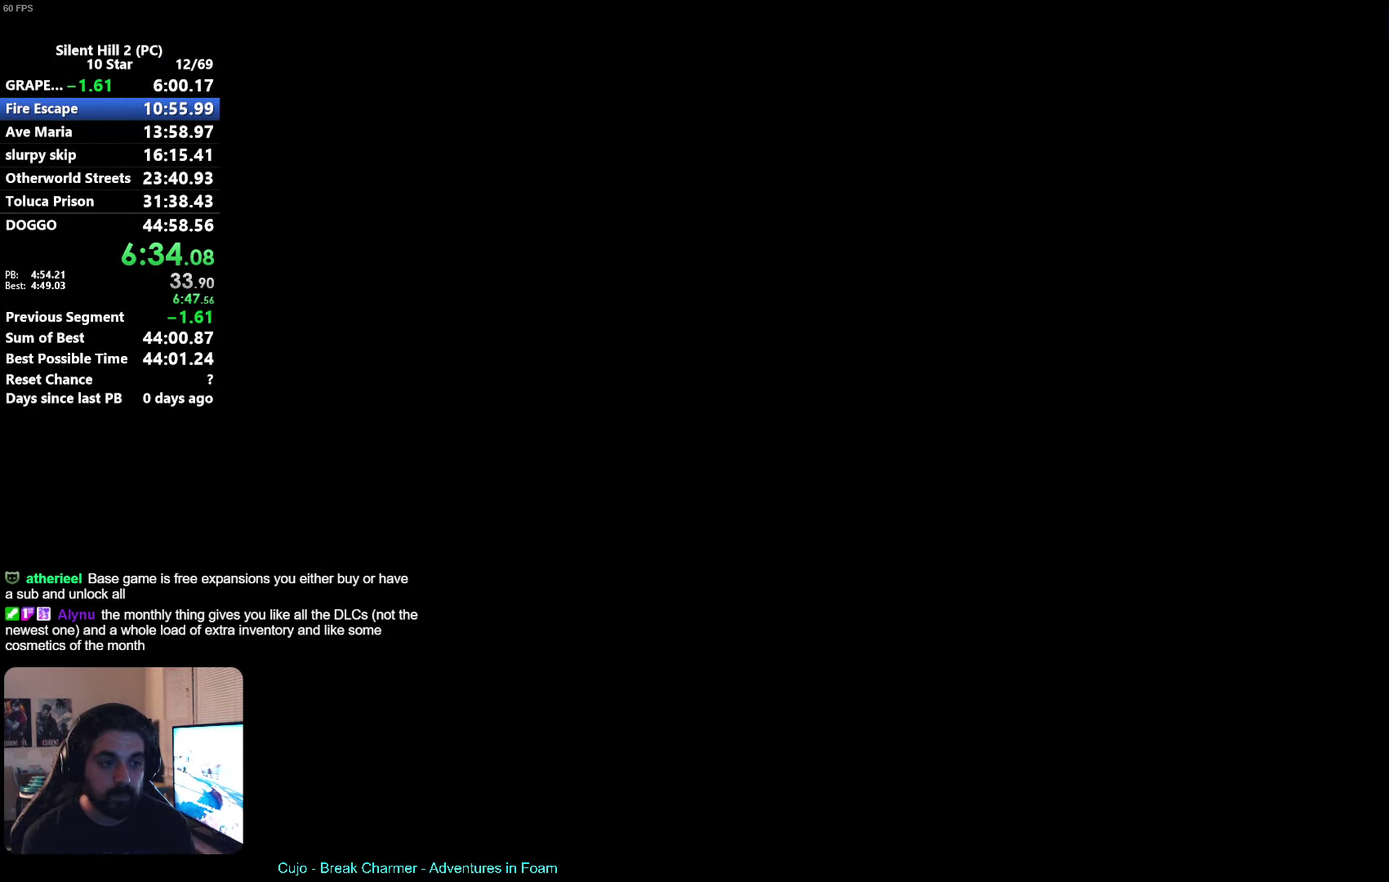
Gameplay with a controller (Xbox layout); each line is a JSON object with the inputs held at the frame after it. "events" lists button and stick changes between this image and that frame as [ms after this image, input, new state], when the widget could be followed in between. Not read: L1 R1 R3 right_stick.
{"buttons": ["X"], "left_stick": "right", "events": []}
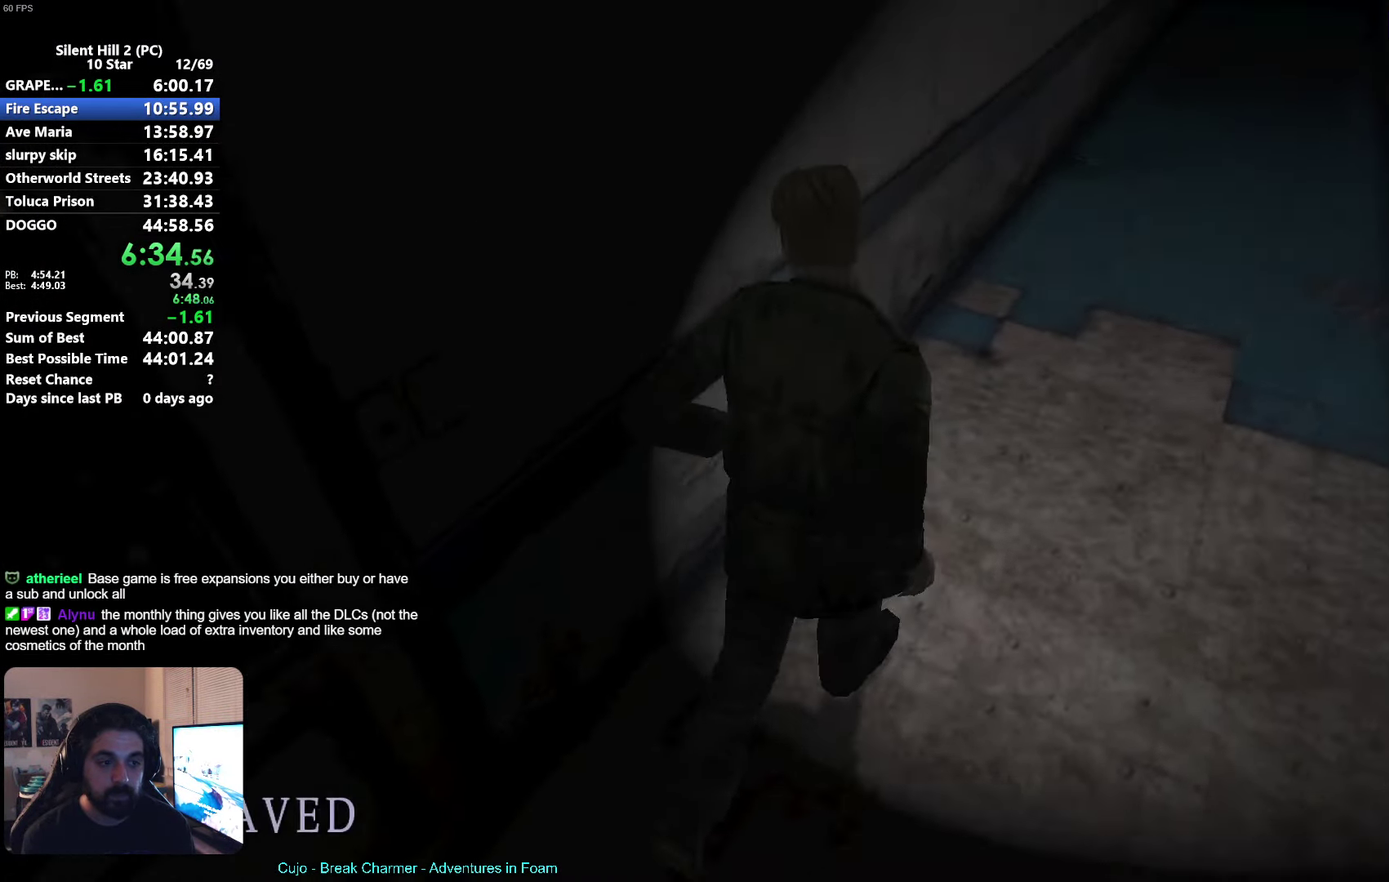
{"buttons": ["X"], "left_stick": "center", "events": [[134, "left_stick", "center"]]}
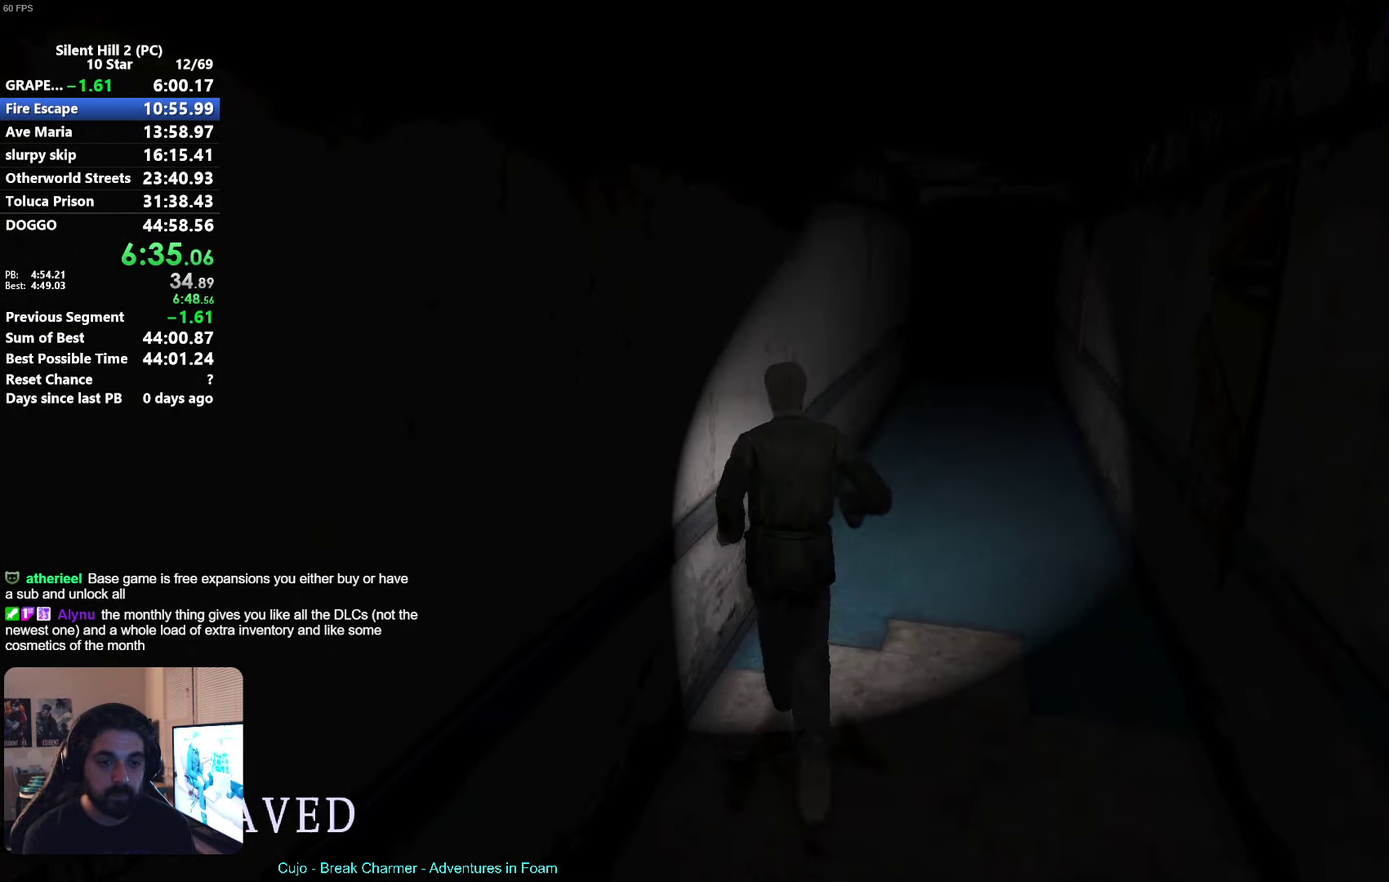
{"buttons": ["X"], "left_stick": "center", "events": []}
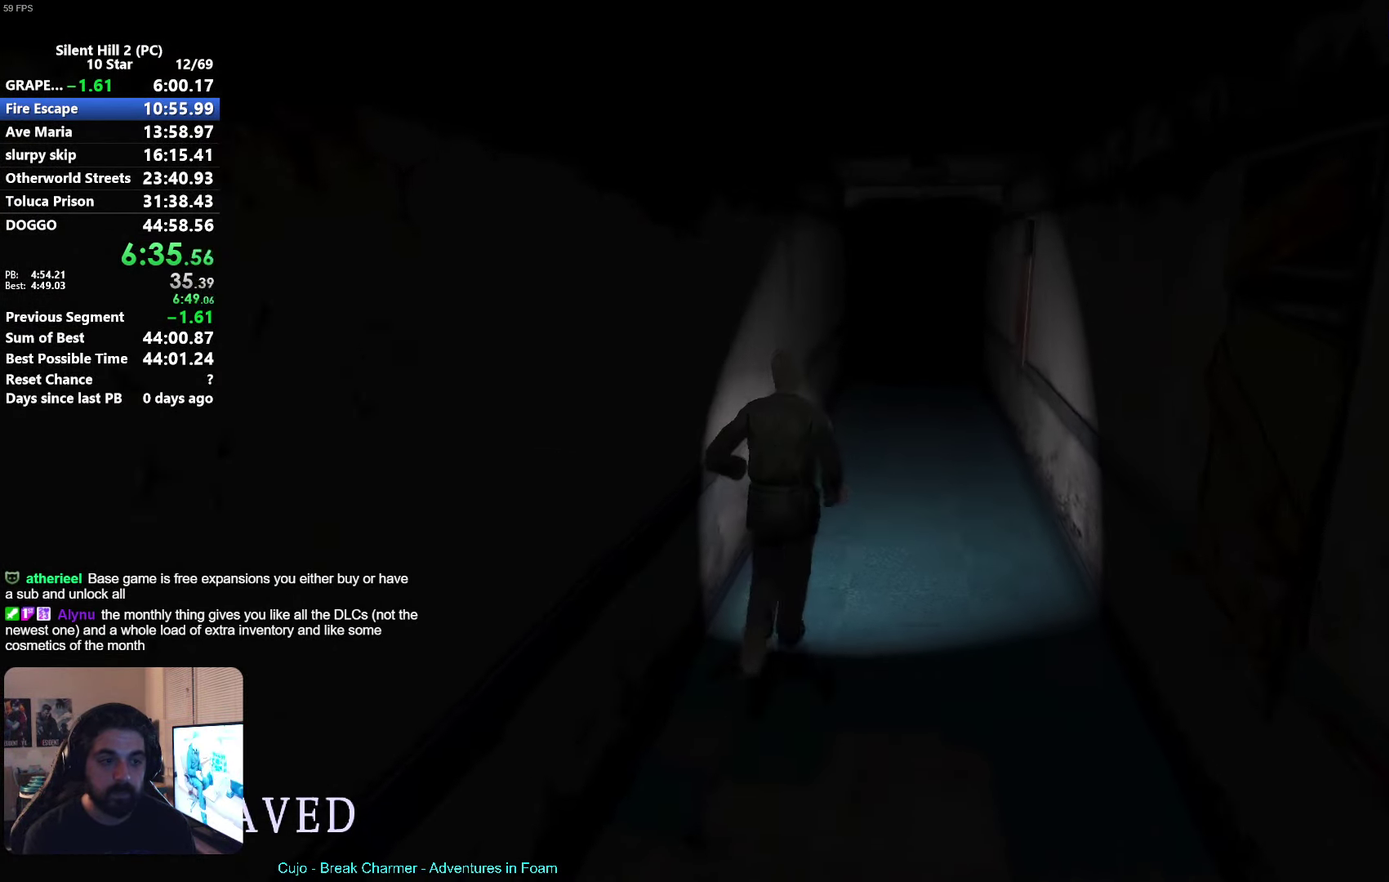
{"buttons": ["X"], "left_stick": "center", "events": []}
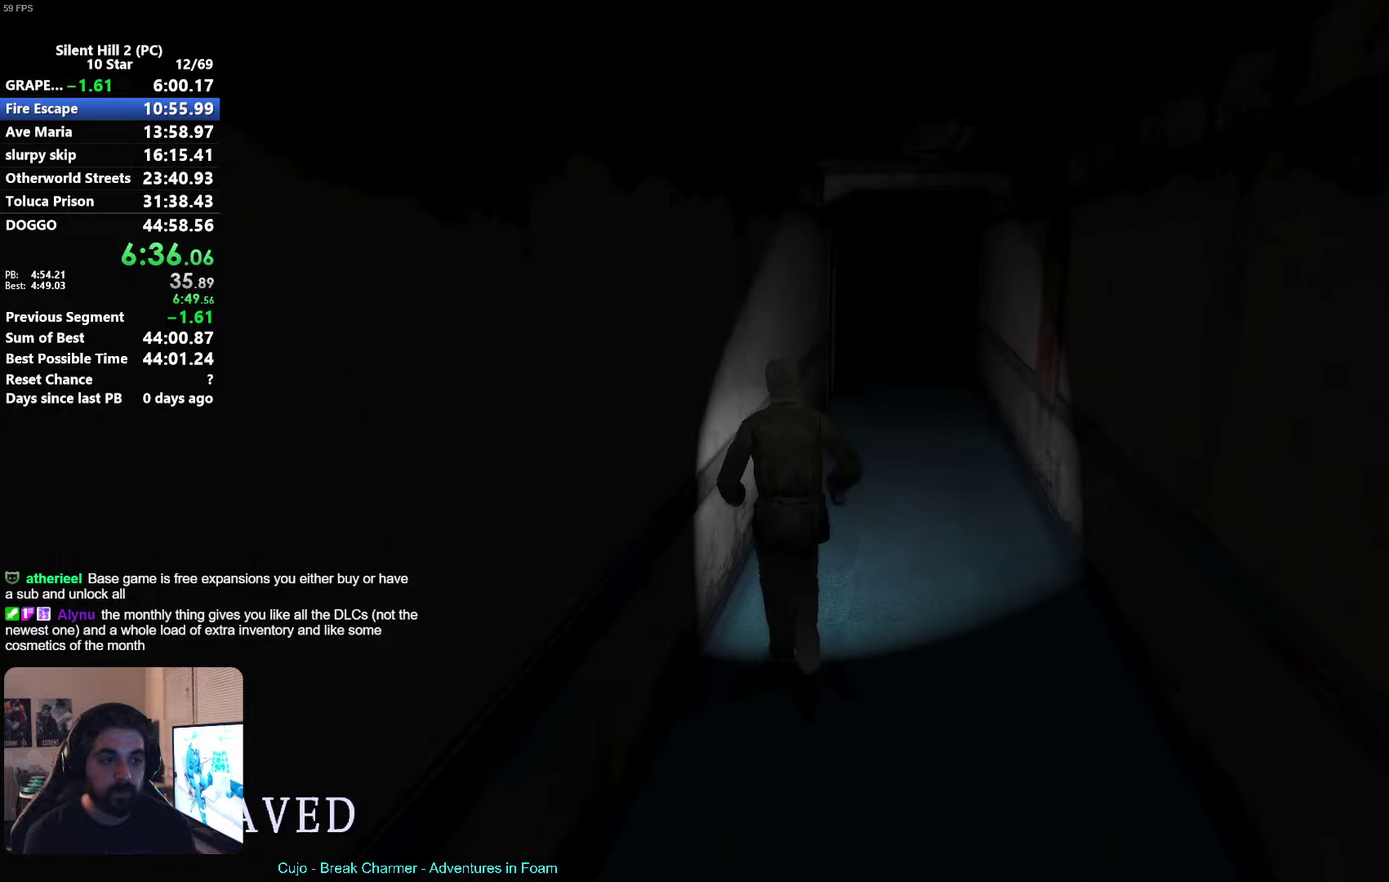
{"buttons": ["X"], "left_stick": "center", "events": []}
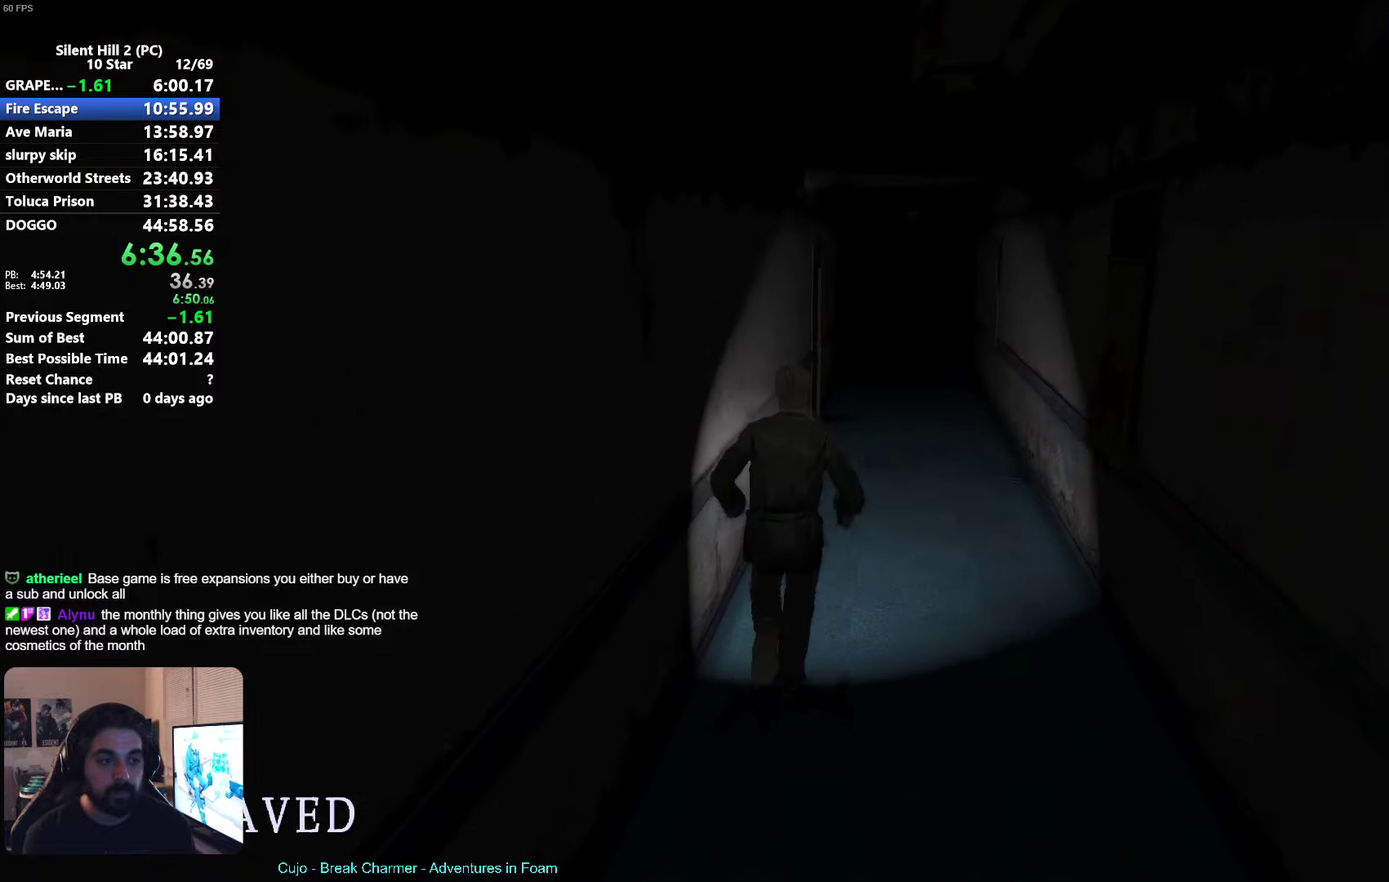
{"buttons": ["X"], "left_stick": "center", "events": []}
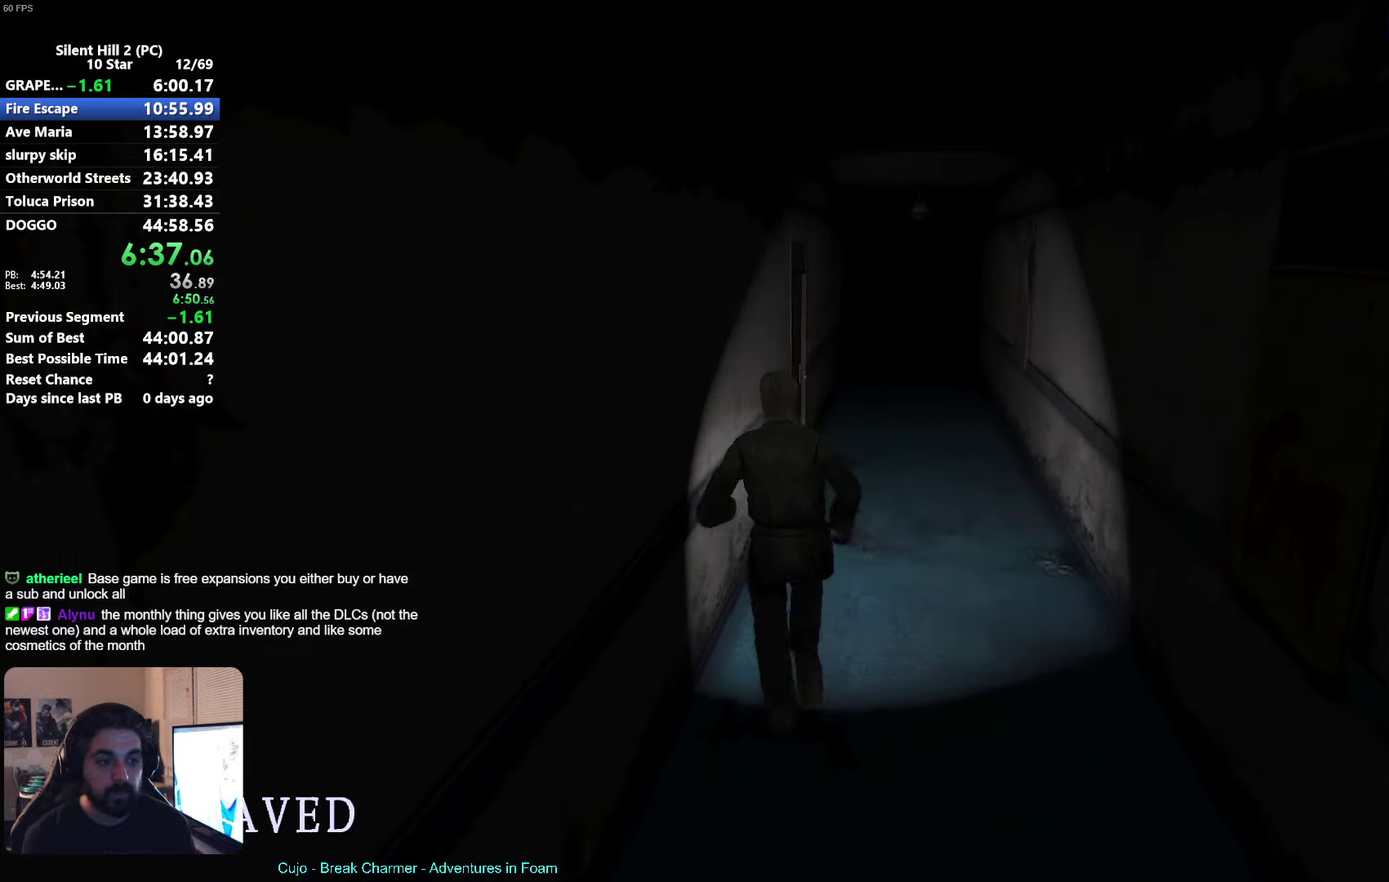
{"buttons": ["X"], "left_stick": "center", "events": []}
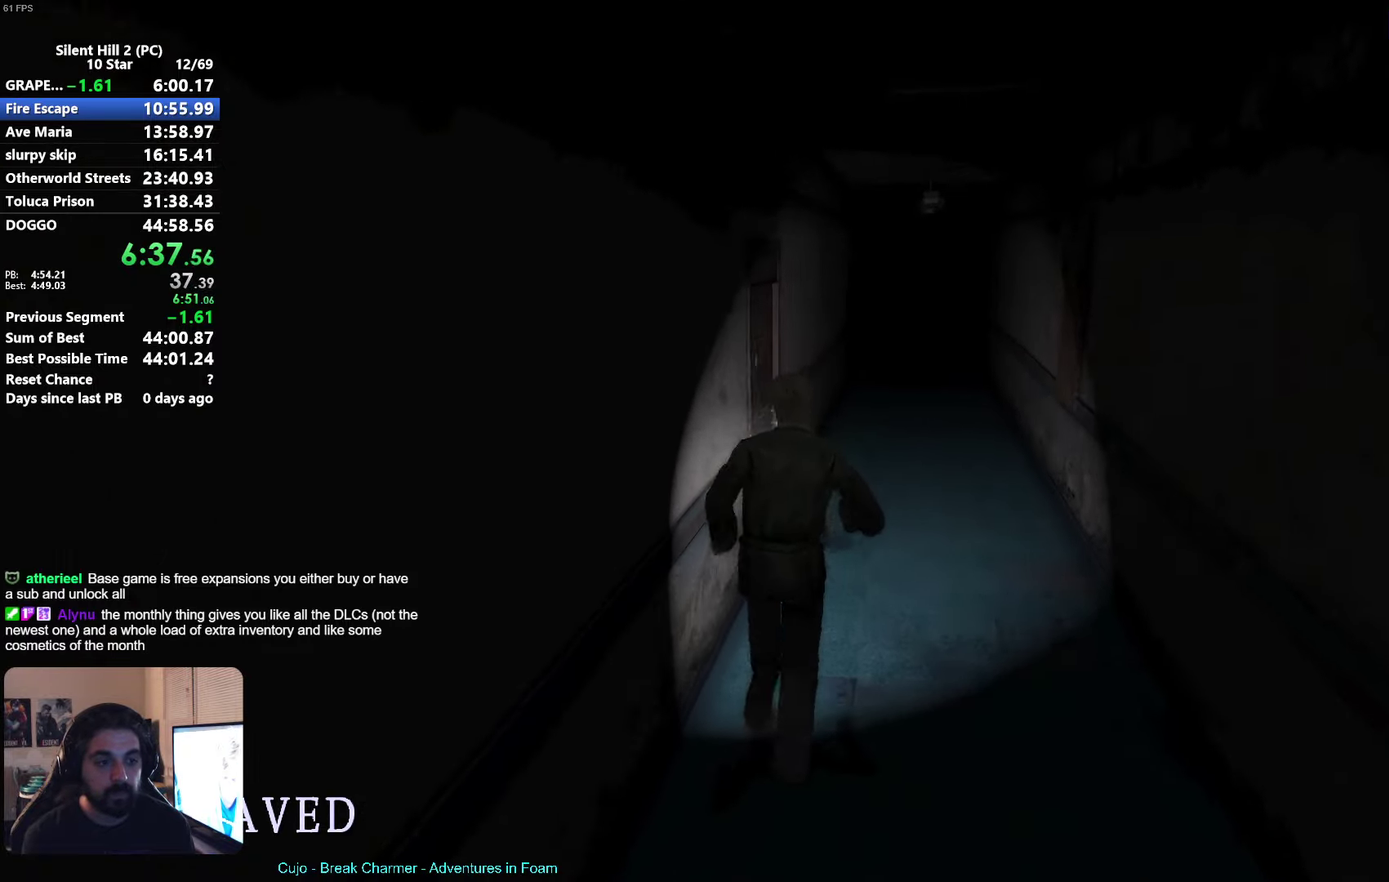
{"buttons": ["X"], "left_stick": "center", "events": []}
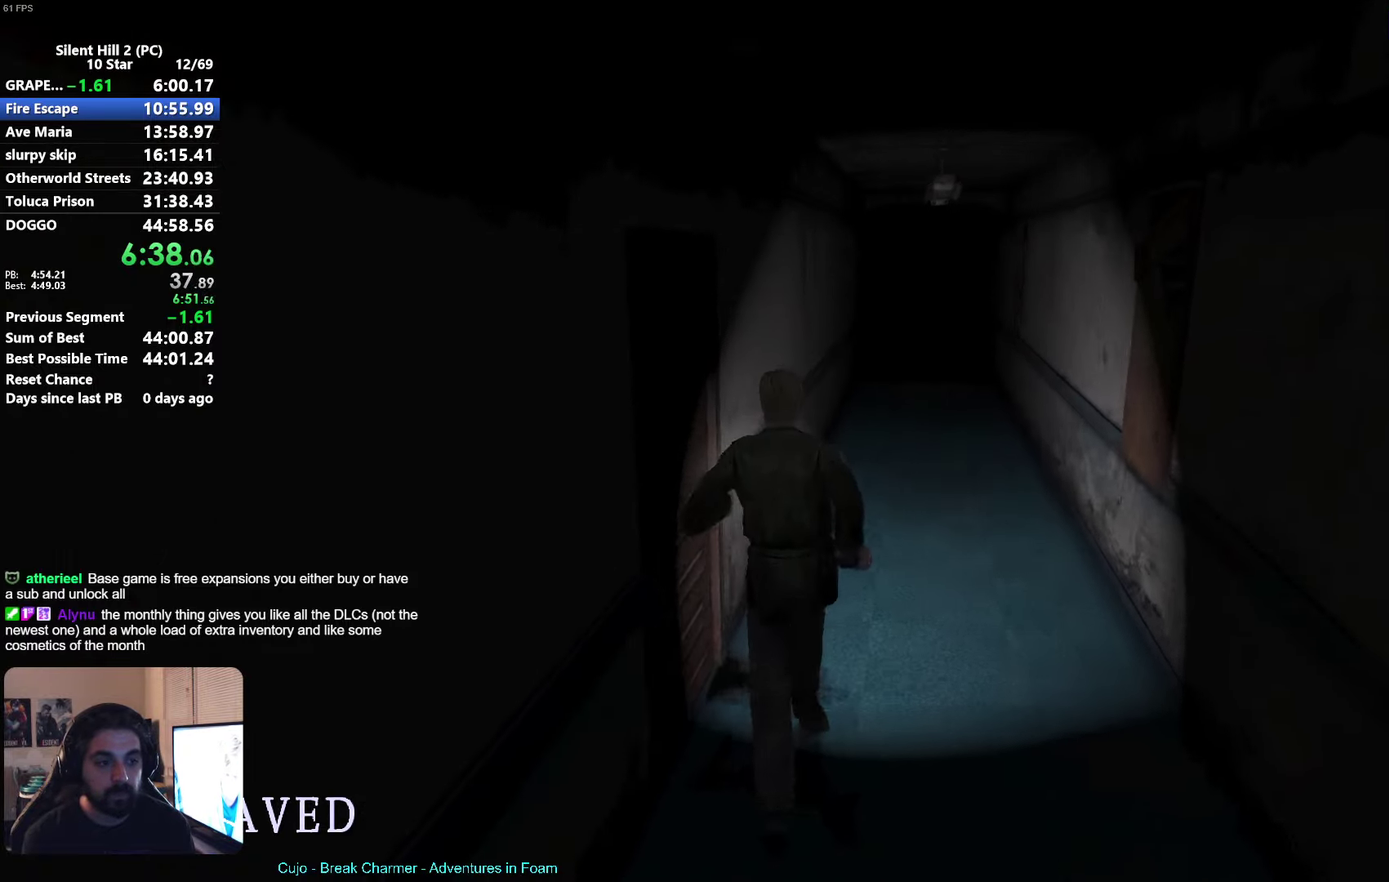
{"buttons": ["X"], "left_stick": "center", "events": []}
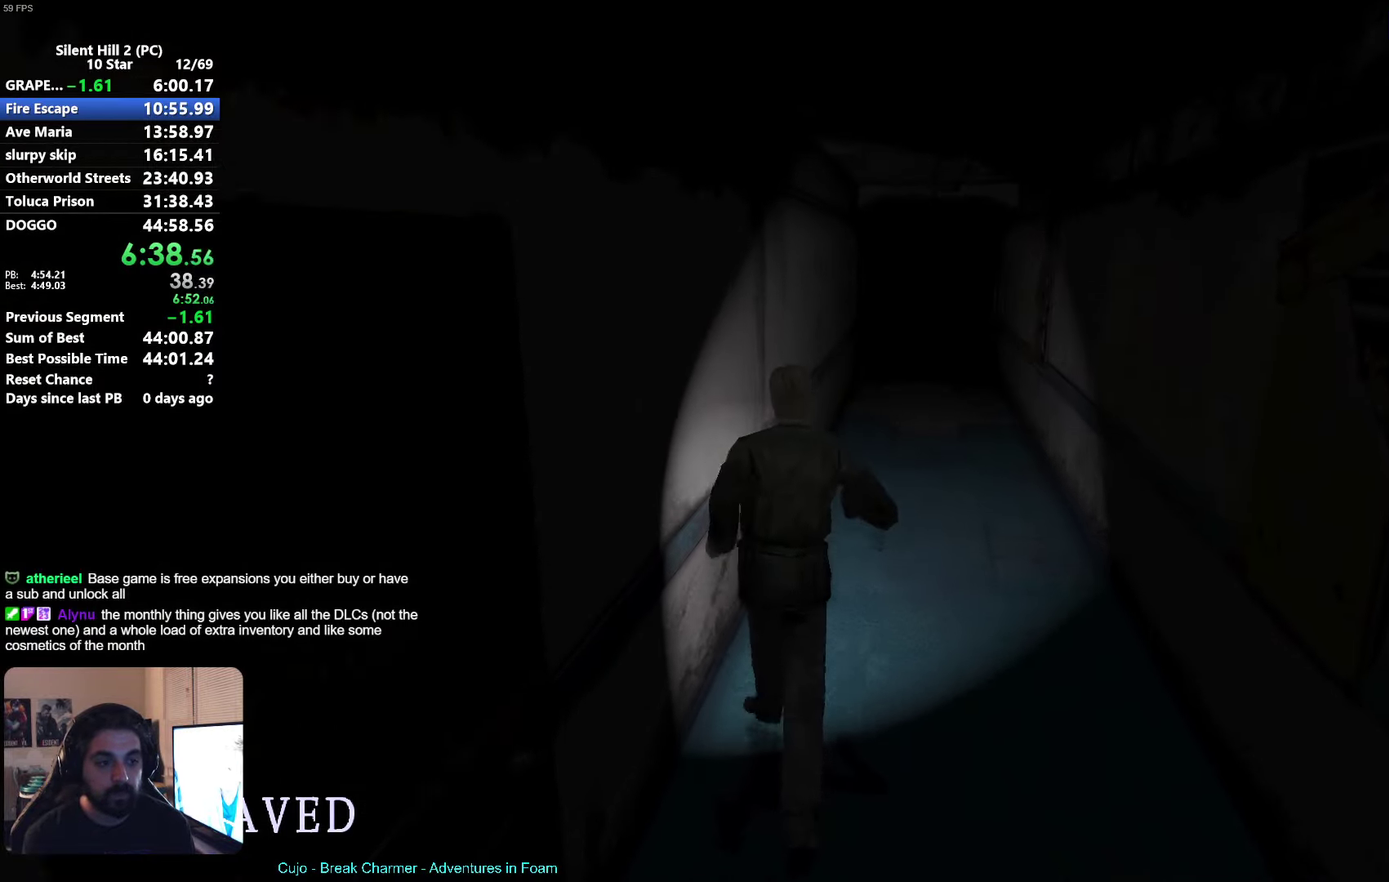
{"buttons": ["X"], "left_stick": "center", "events": []}
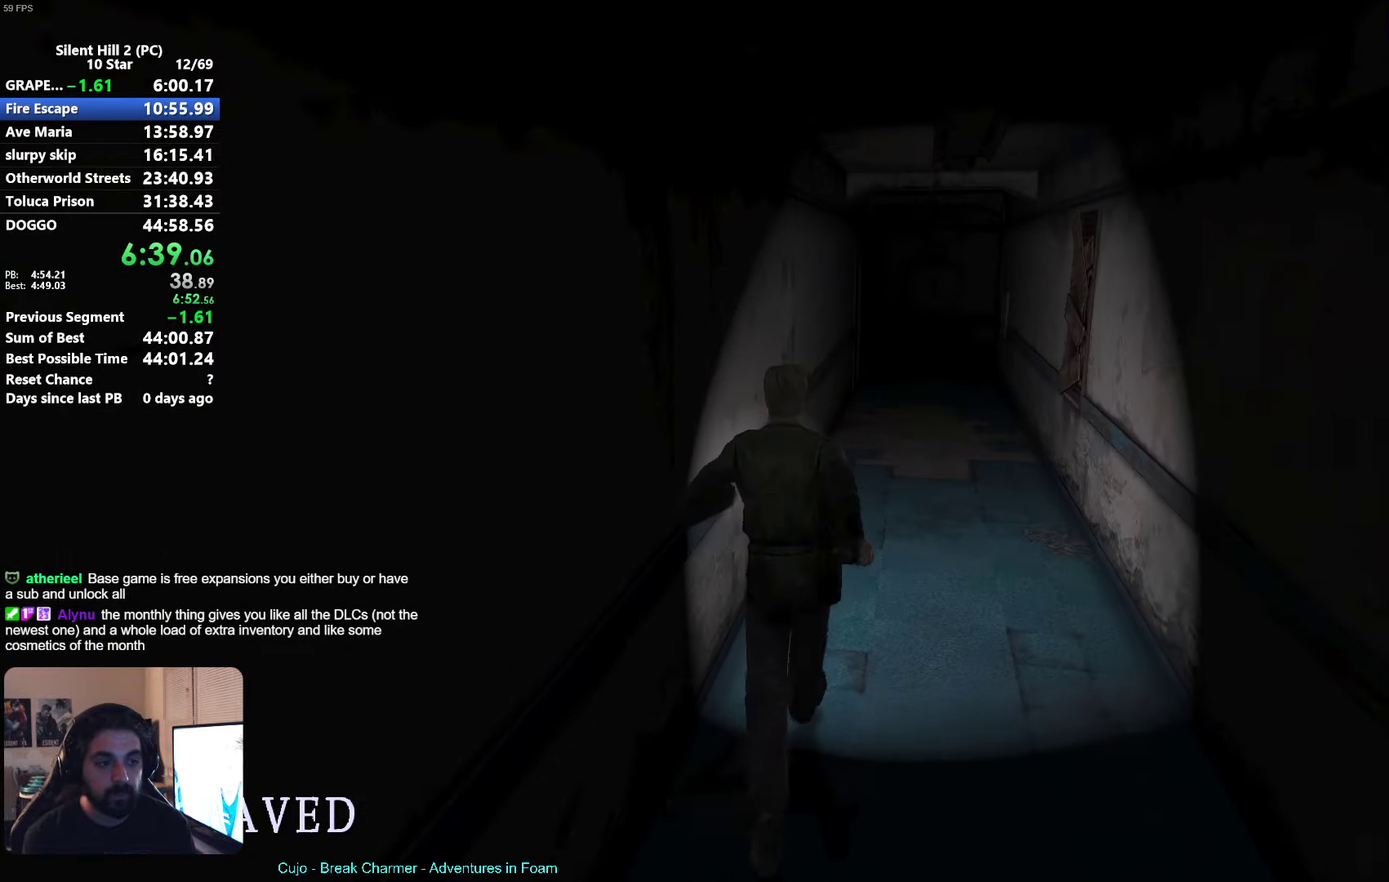
{"buttons": ["X"], "left_stick": "center", "events": []}
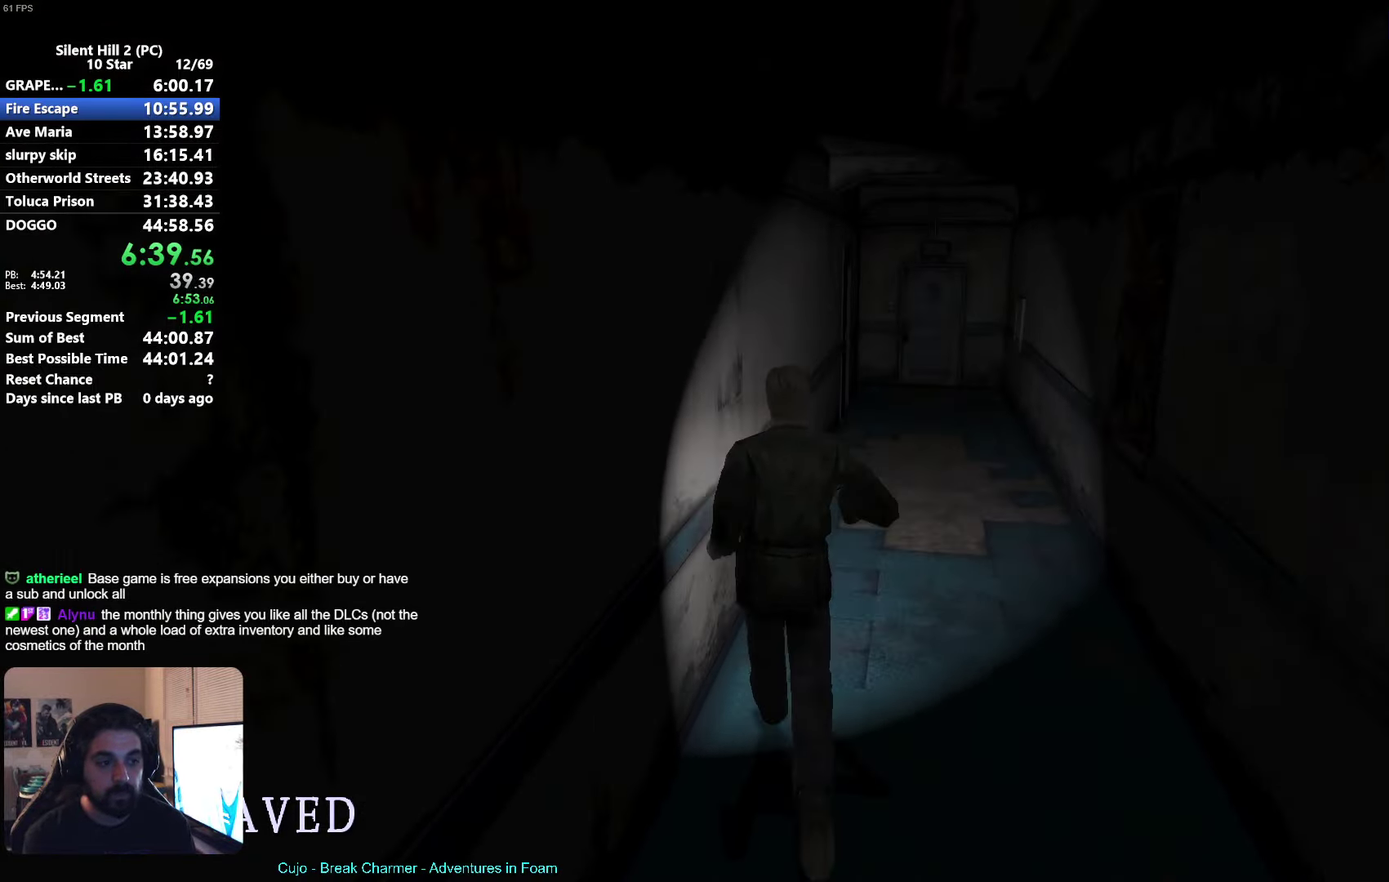
{"buttons": ["X"], "left_stick": "center", "events": []}
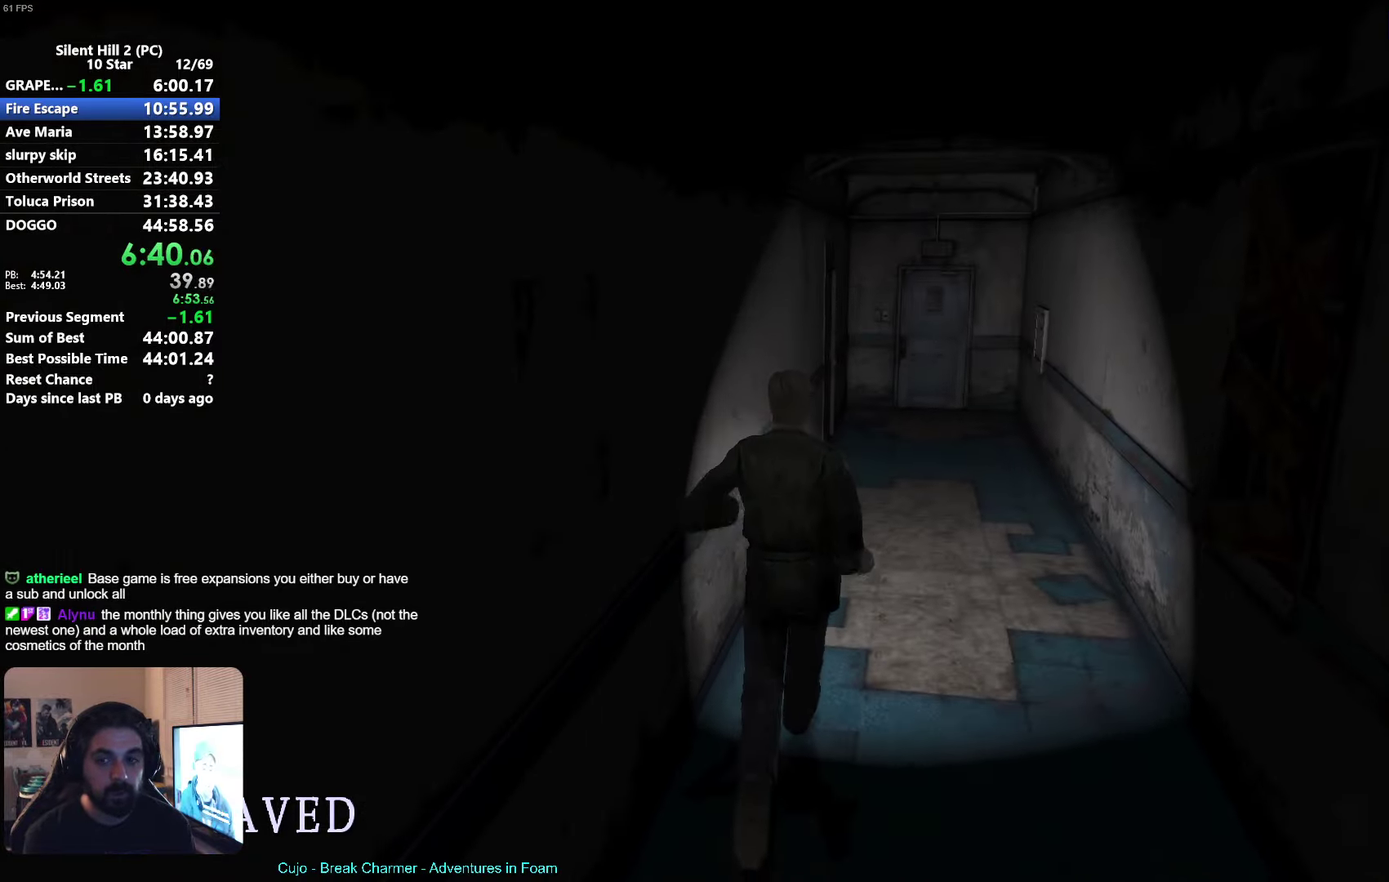
{"buttons": [], "left_stick": "center", "events": [[383, "X", "up"]]}
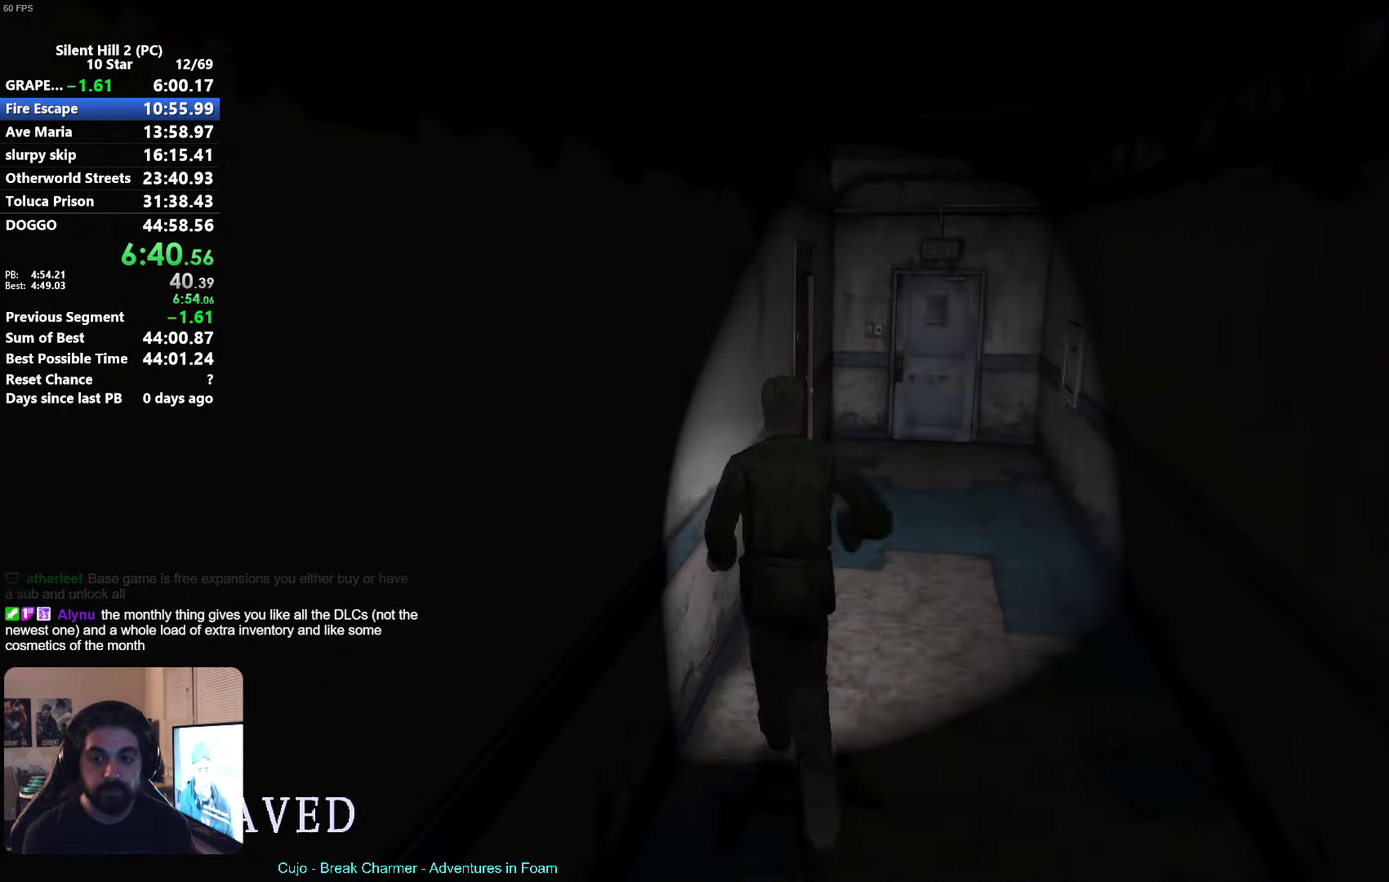
{"buttons": [], "left_stick": "center", "events": []}
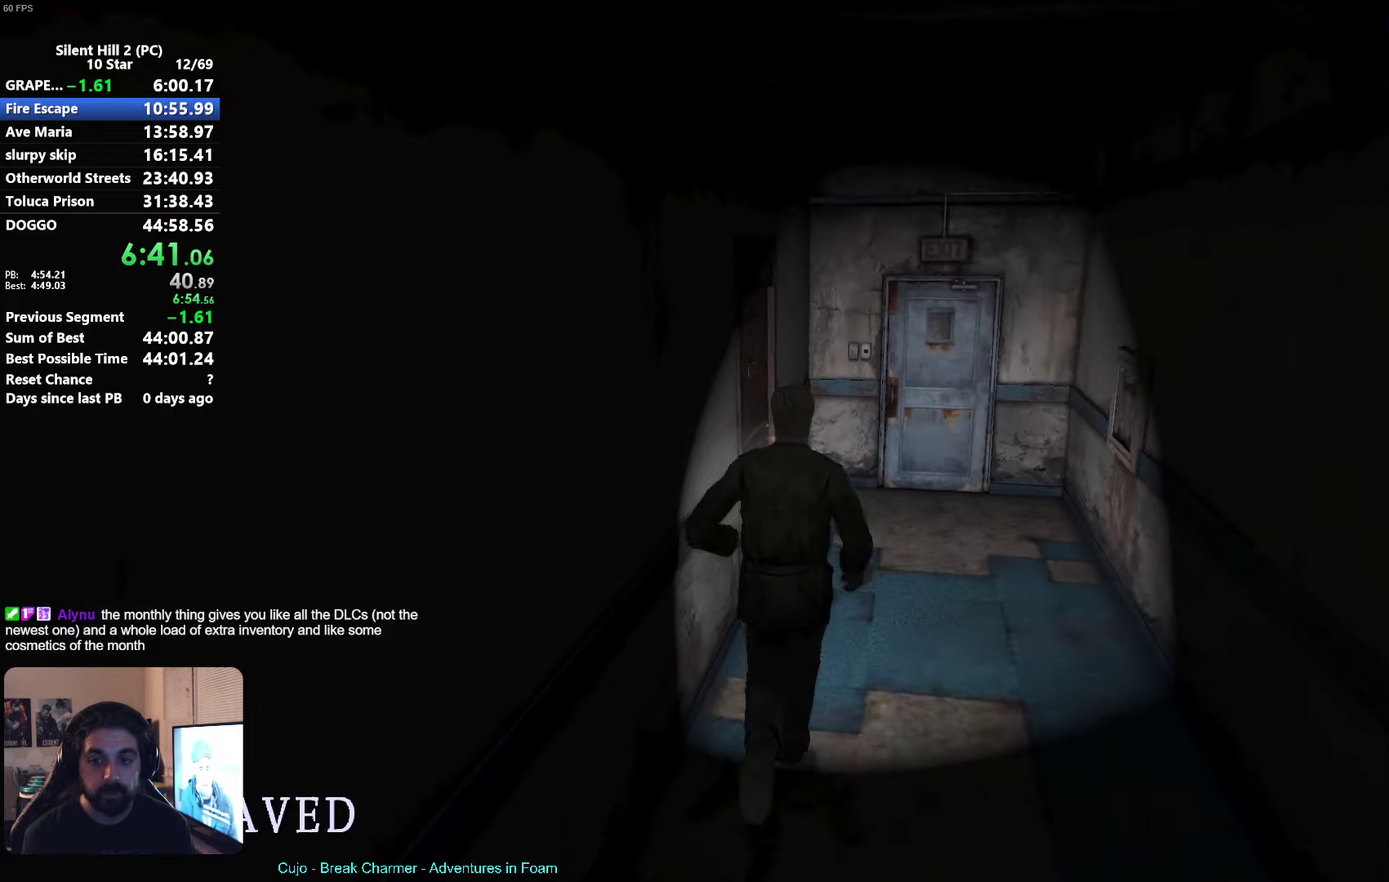
{"buttons": ["A"], "left_stick": "down-left", "events": [[350, "left_stick", "down-left"], [450, "A", "down"]]}
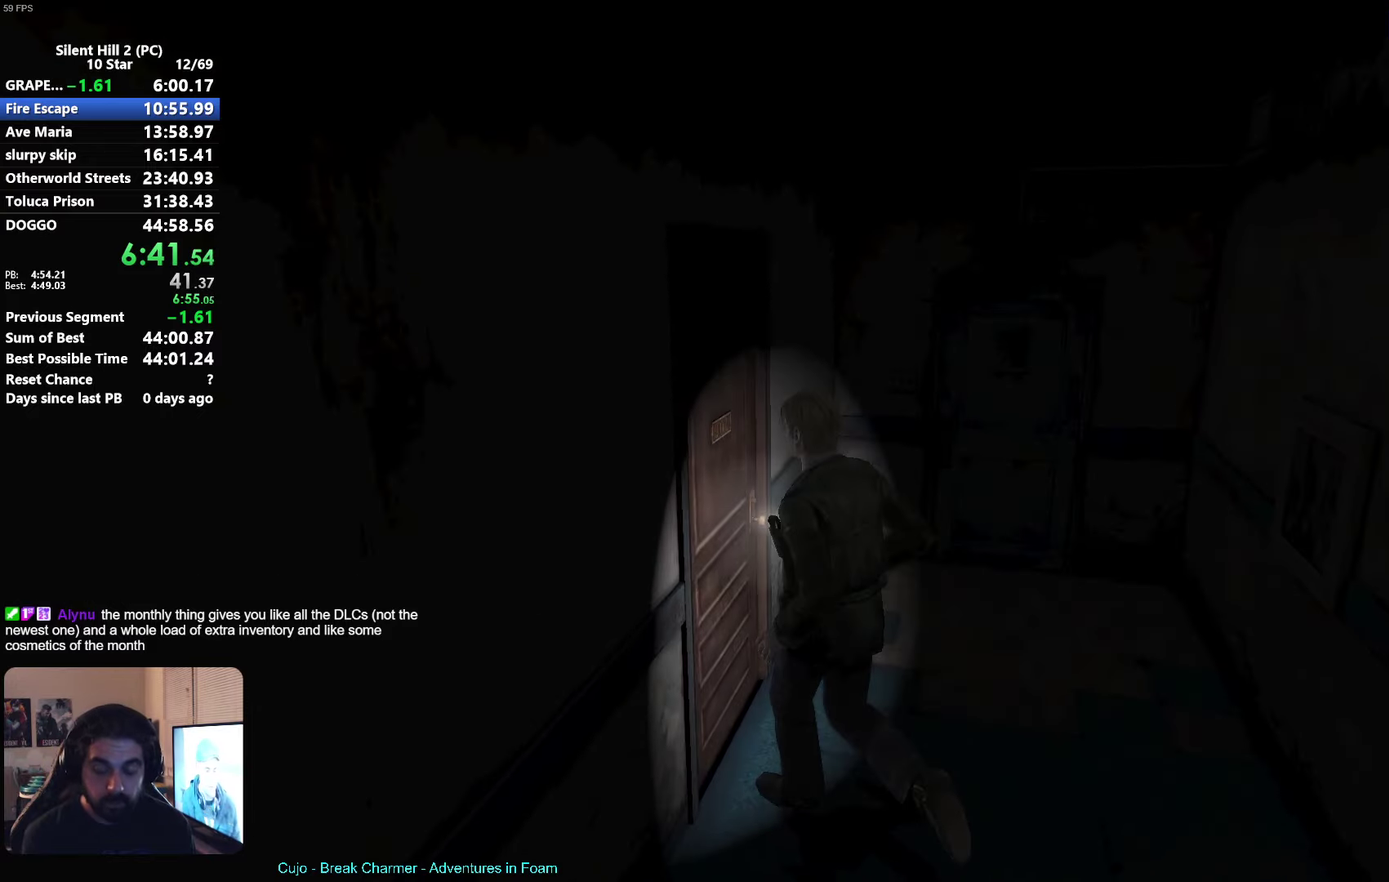
{"buttons": ["X"], "left_stick": "down", "events": [[17, "A", "up"], [200, "left_stick", "left"], [233, "A", "down"], [267, "left_stick", "down-left"], [317, "A", "up"], [317, "left_stick", "down"], [500, "X", "down"]]}
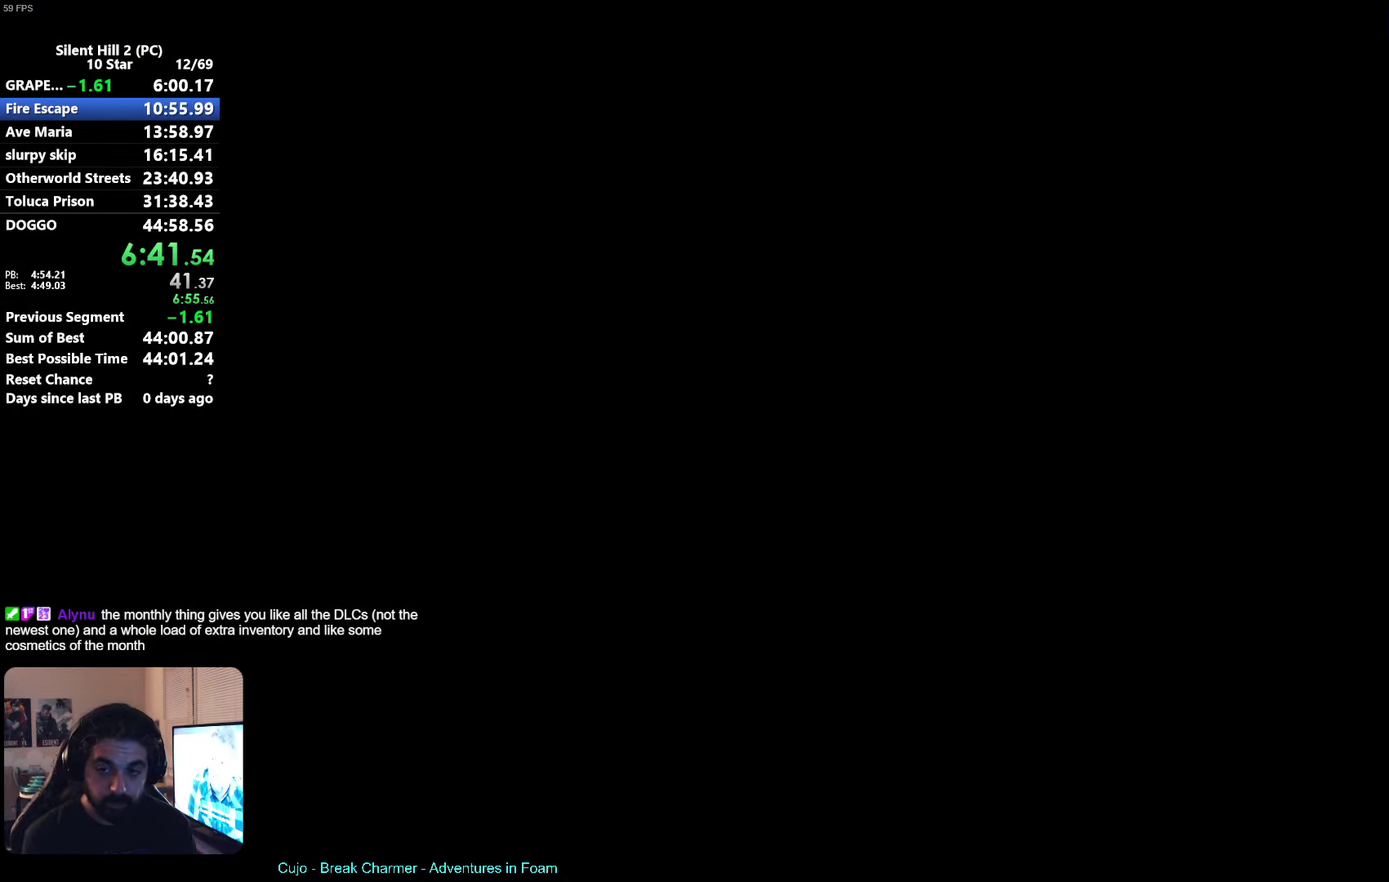
{"buttons": [], "left_stick": "down", "events": [[267, "X", "up"]]}
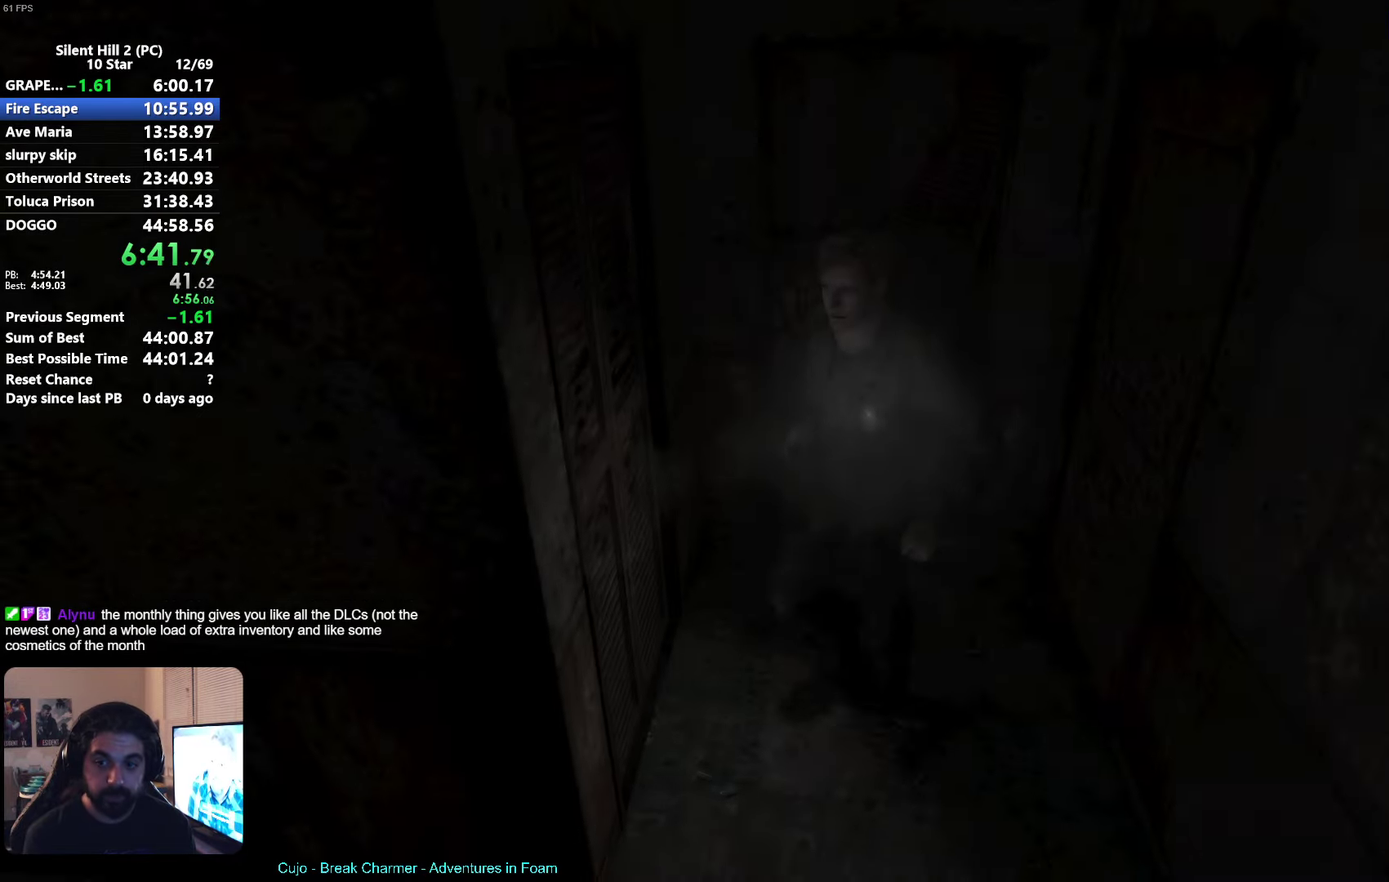
{"buttons": [], "left_stick": "down-left", "events": [[300, "left_stick", "down-left"]]}
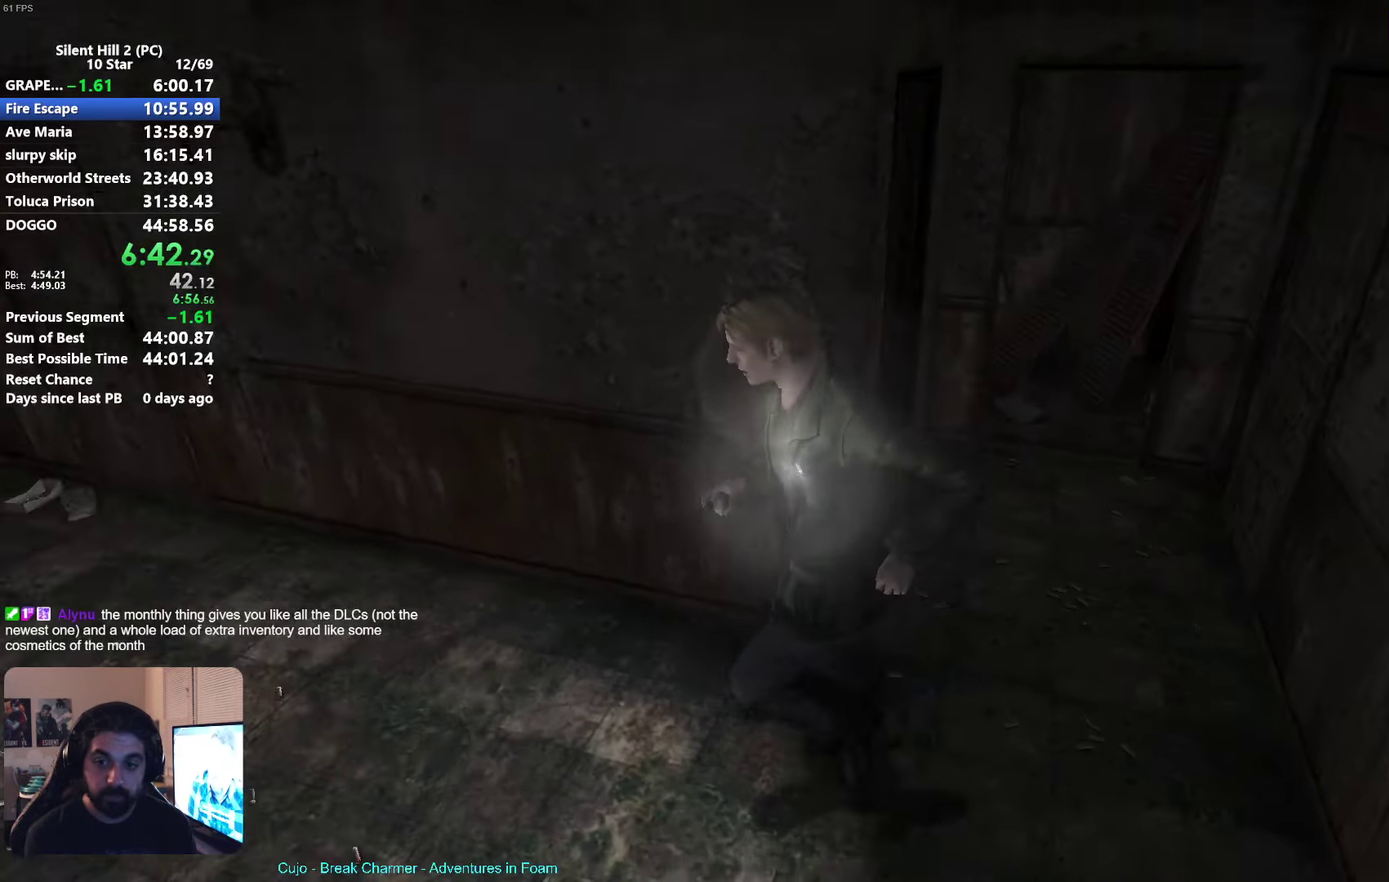
{"buttons": [], "left_stick": "down-left", "events": []}
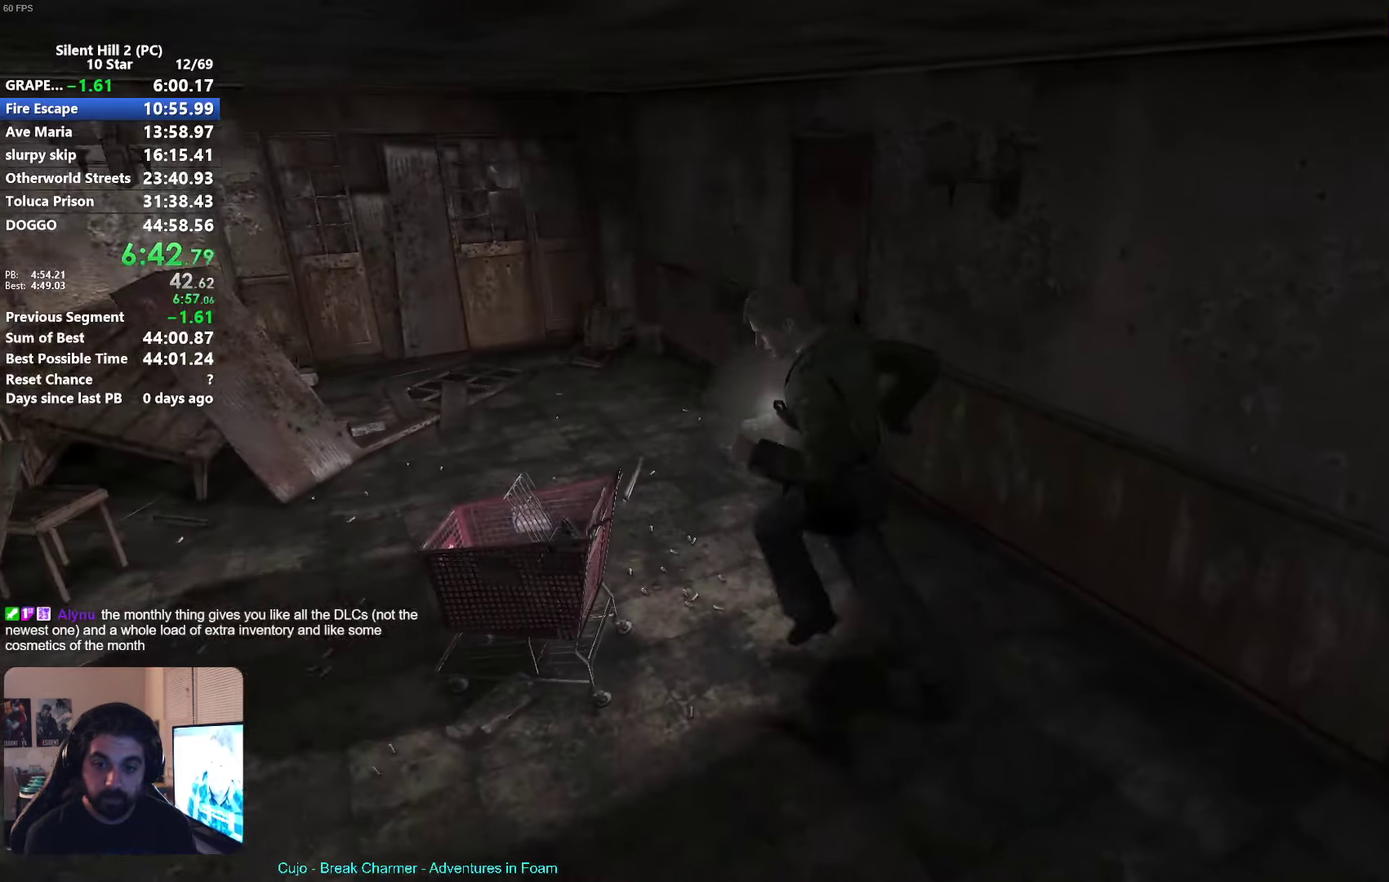
{"buttons": [], "left_stick": "down", "events": [[50, "A", "down"], [150, "A", "up"], [200, "left_stick", "down"], [250, "A", "down"], [333, "A", "up"]]}
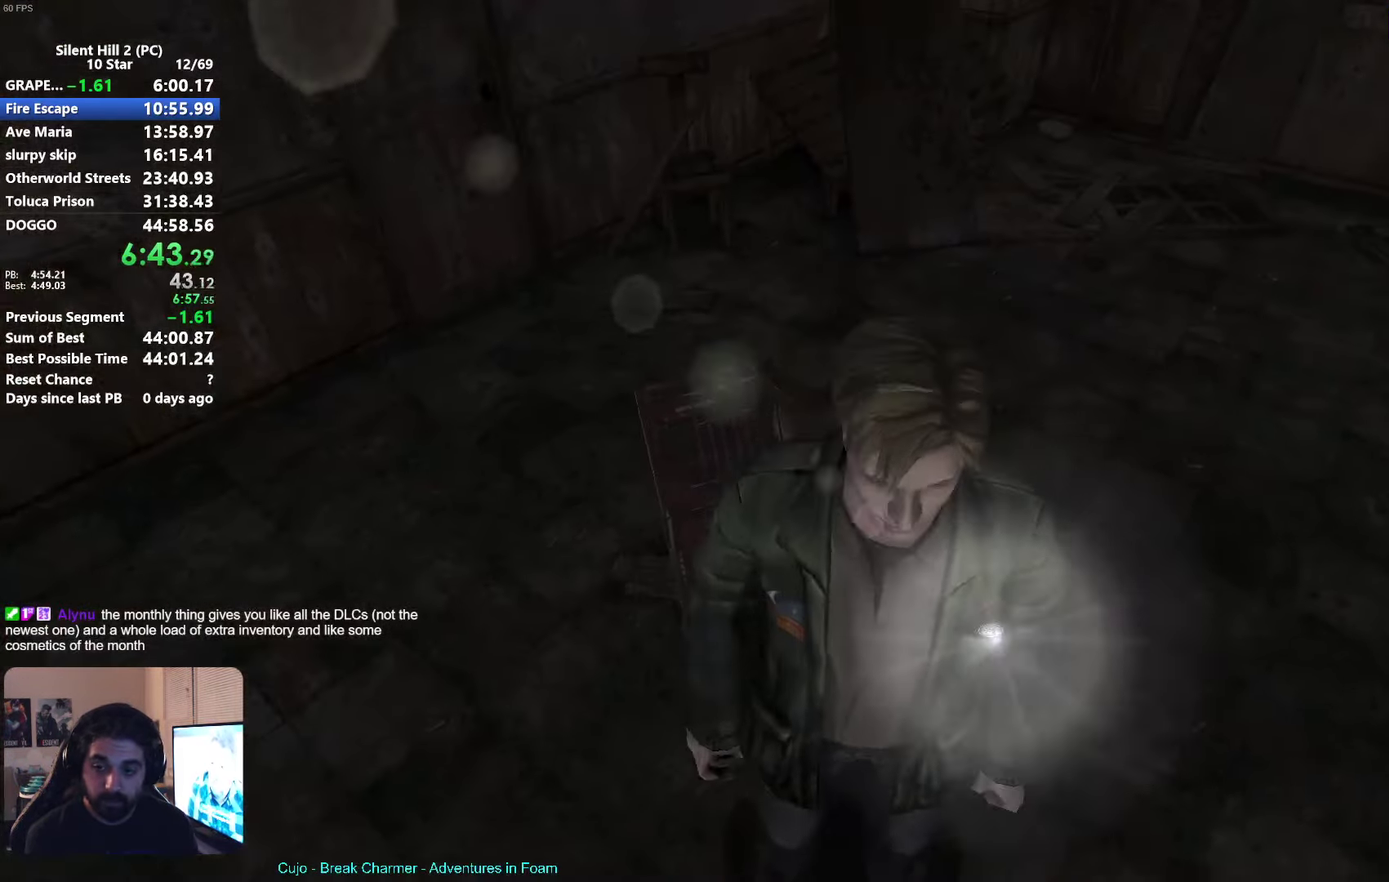
{"buttons": [], "left_stick": "down", "events": [[17, "left_stick", "down-right"], [83, "X", "down"], [83, "left_stick", "down"], [367, "X", "up"]]}
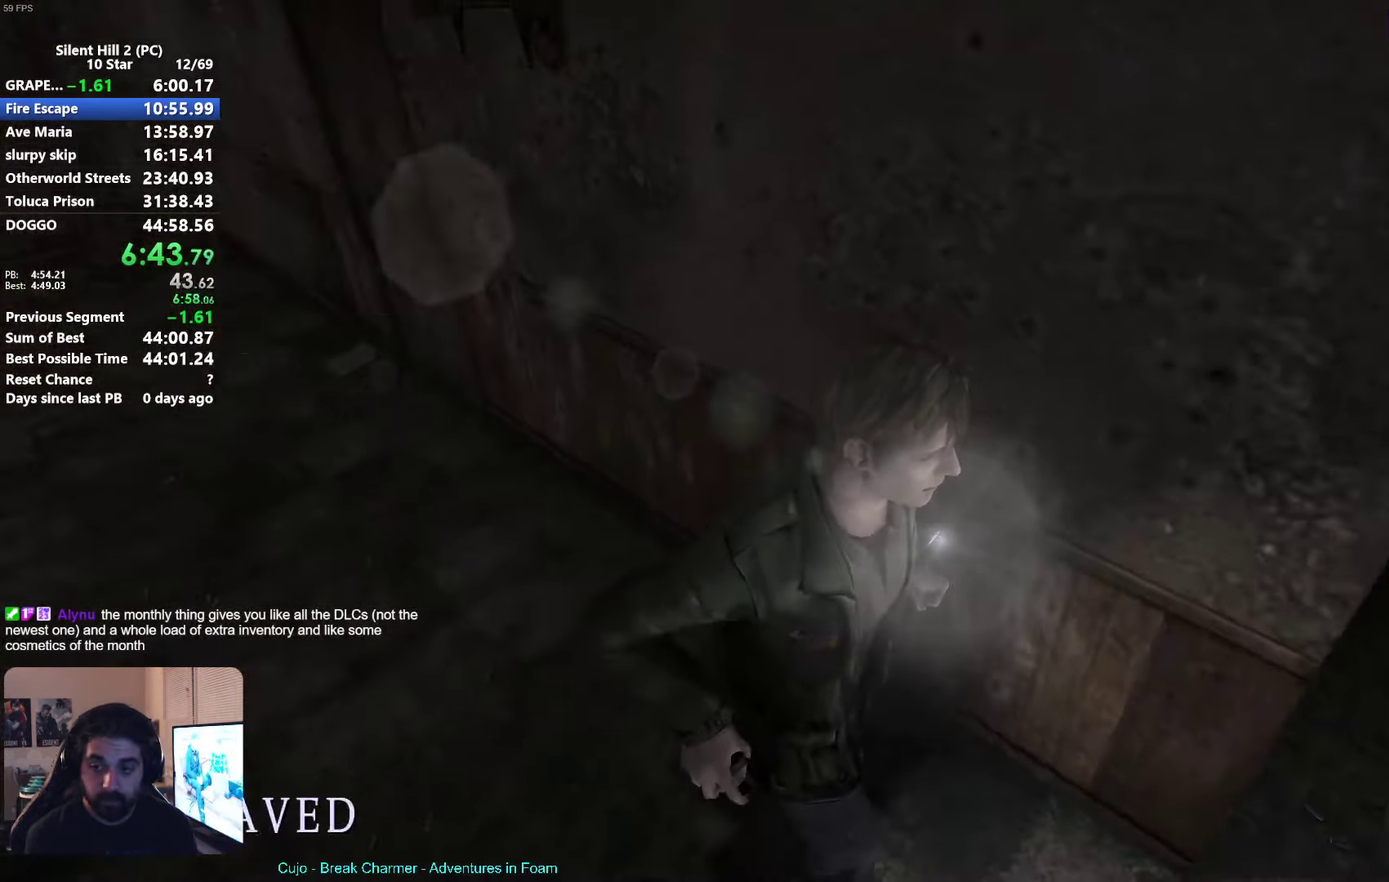
{"buttons": [], "left_stick": "right"}
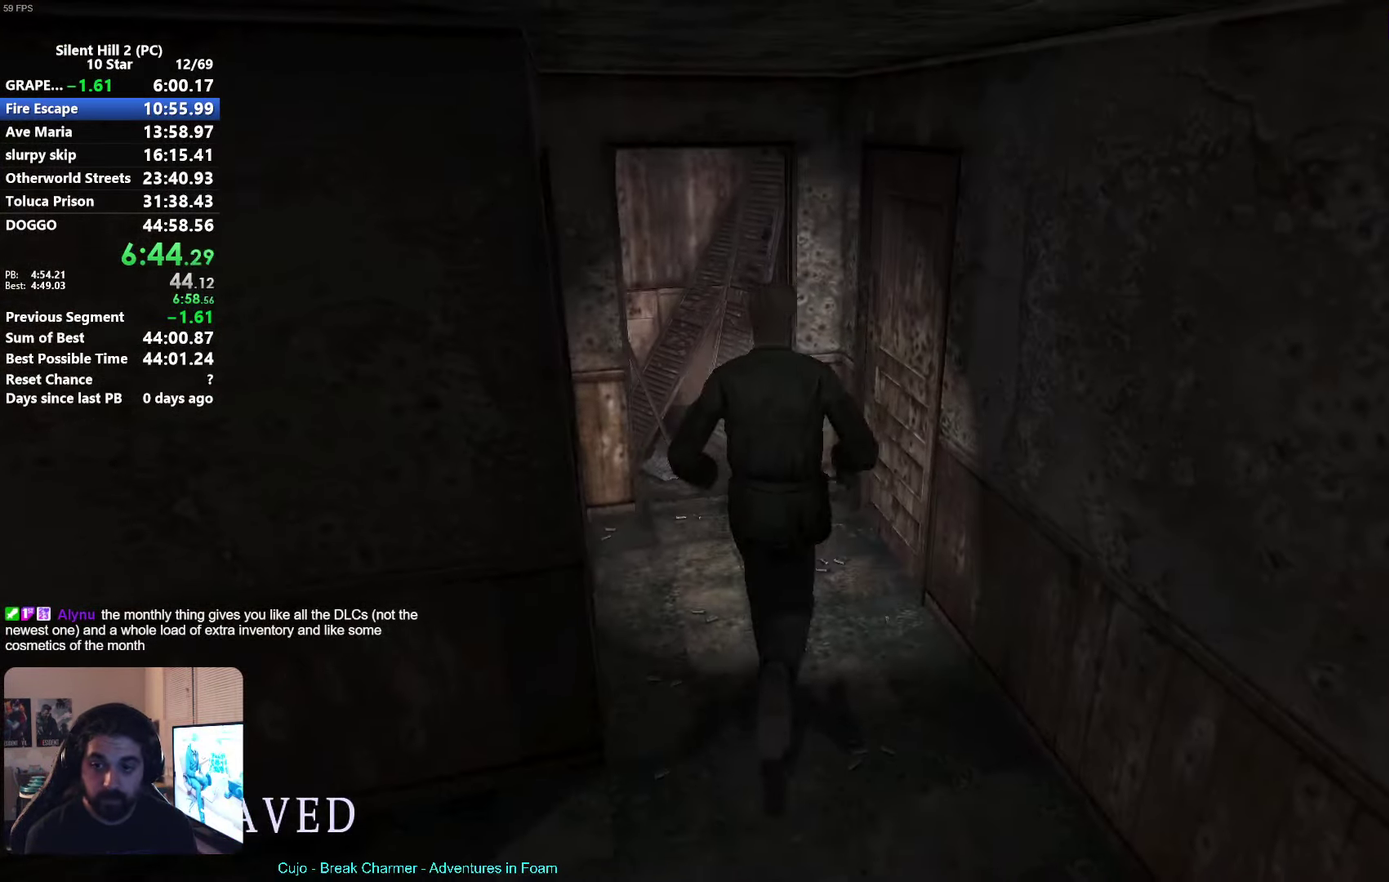
{"buttons": [], "left_stick": "down-right"}
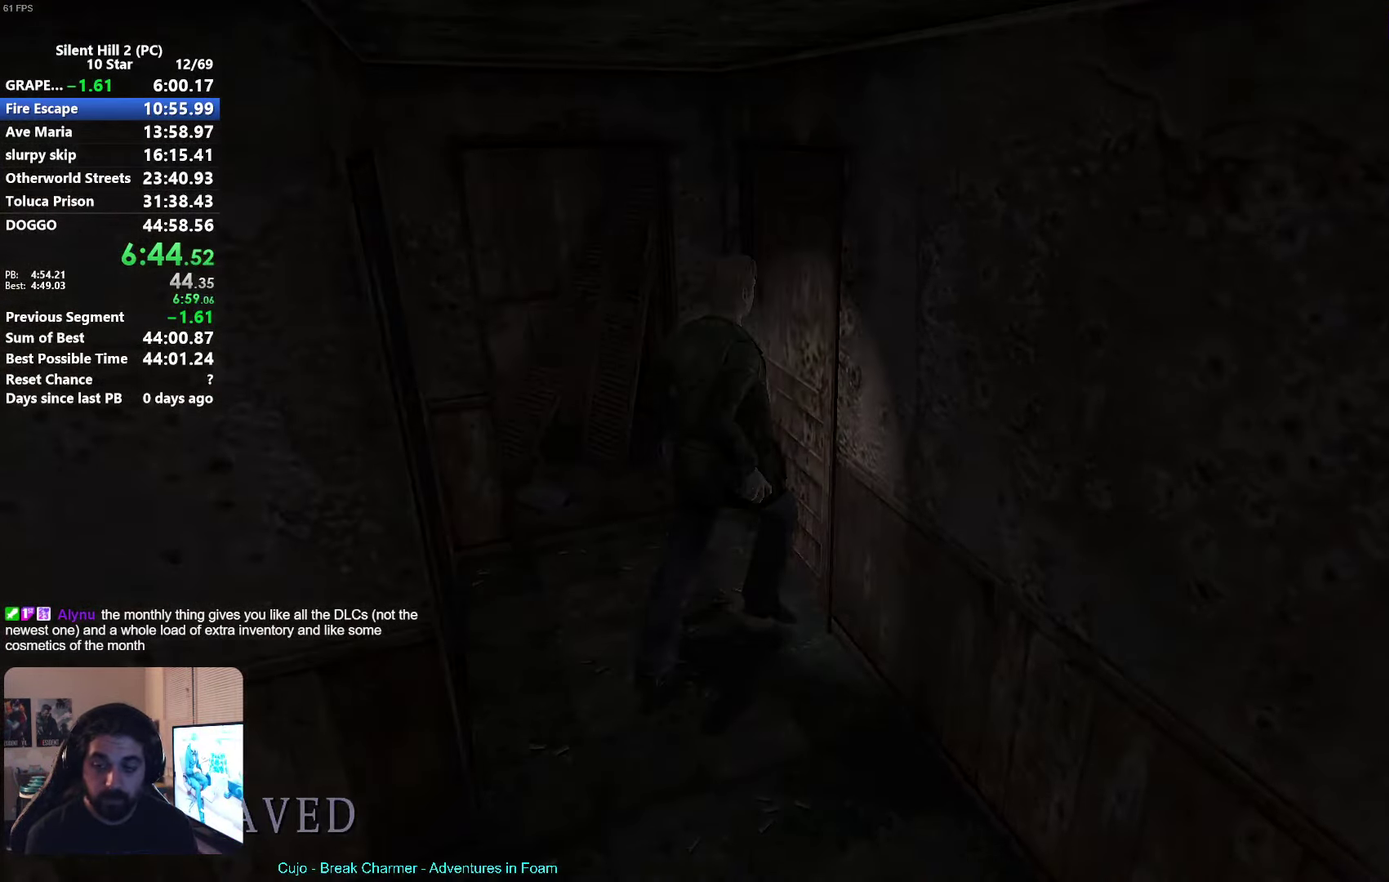
{"buttons": ["X"], "left_stick": "down-right", "events": [[50, "X", "down"]]}
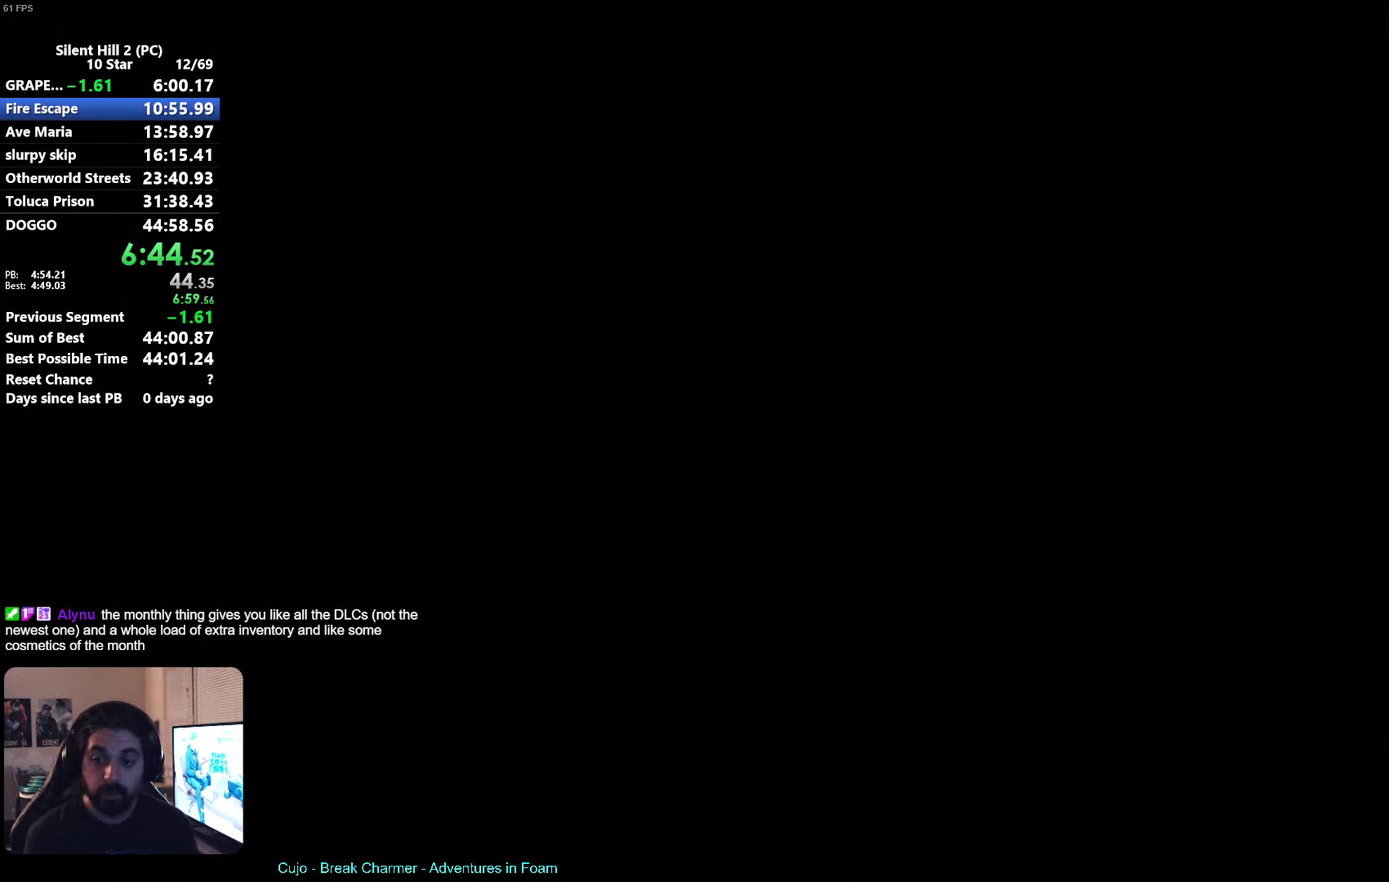
{"buttons": ["X"], "left_stick": "down-right", "events": []}
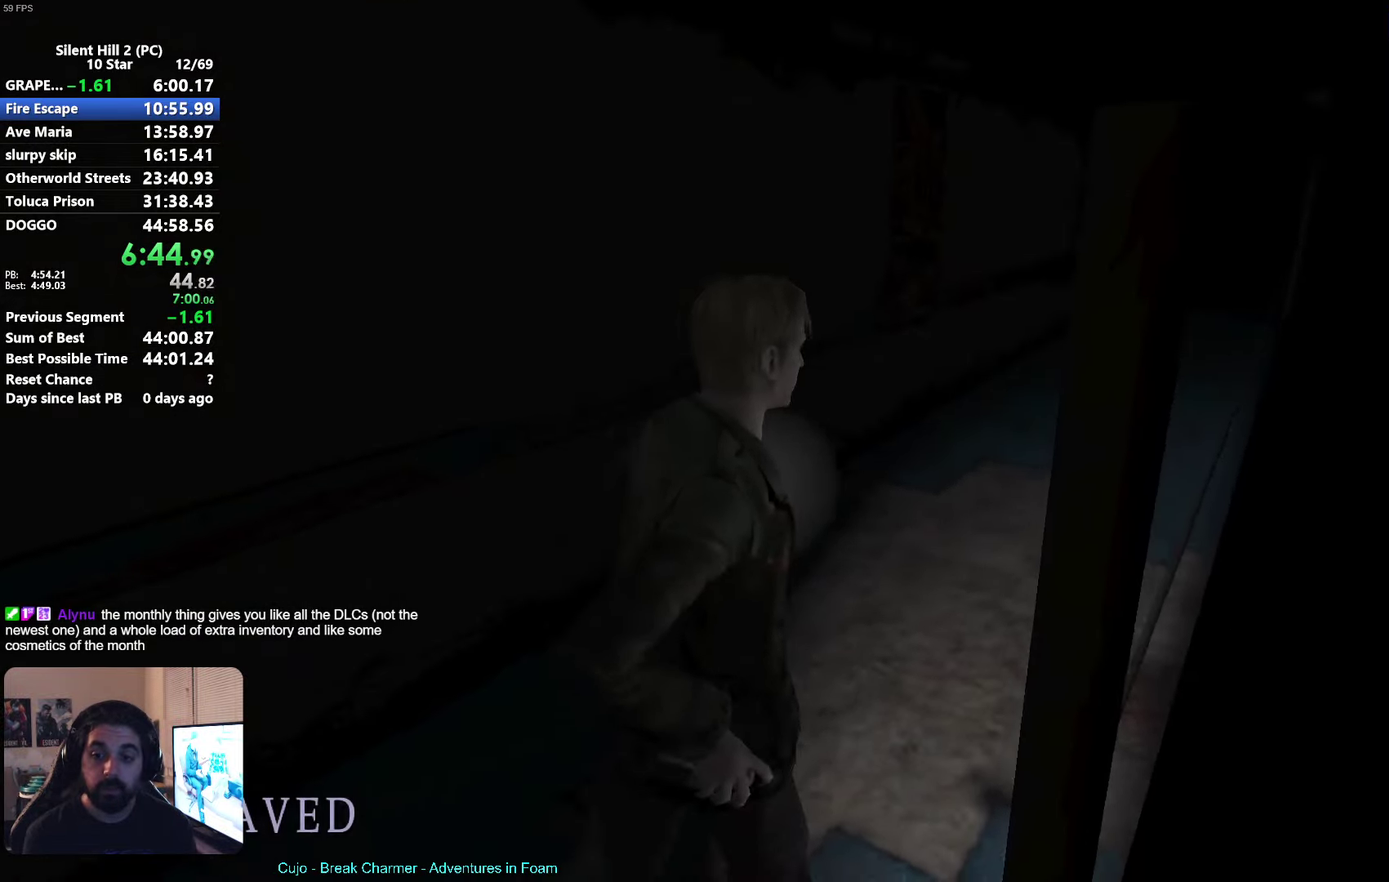
{"buttons": ["X"], "left_stick": "center", "events": [[134, "left_stick", "right"], [234, "left_stick", "center"]]}
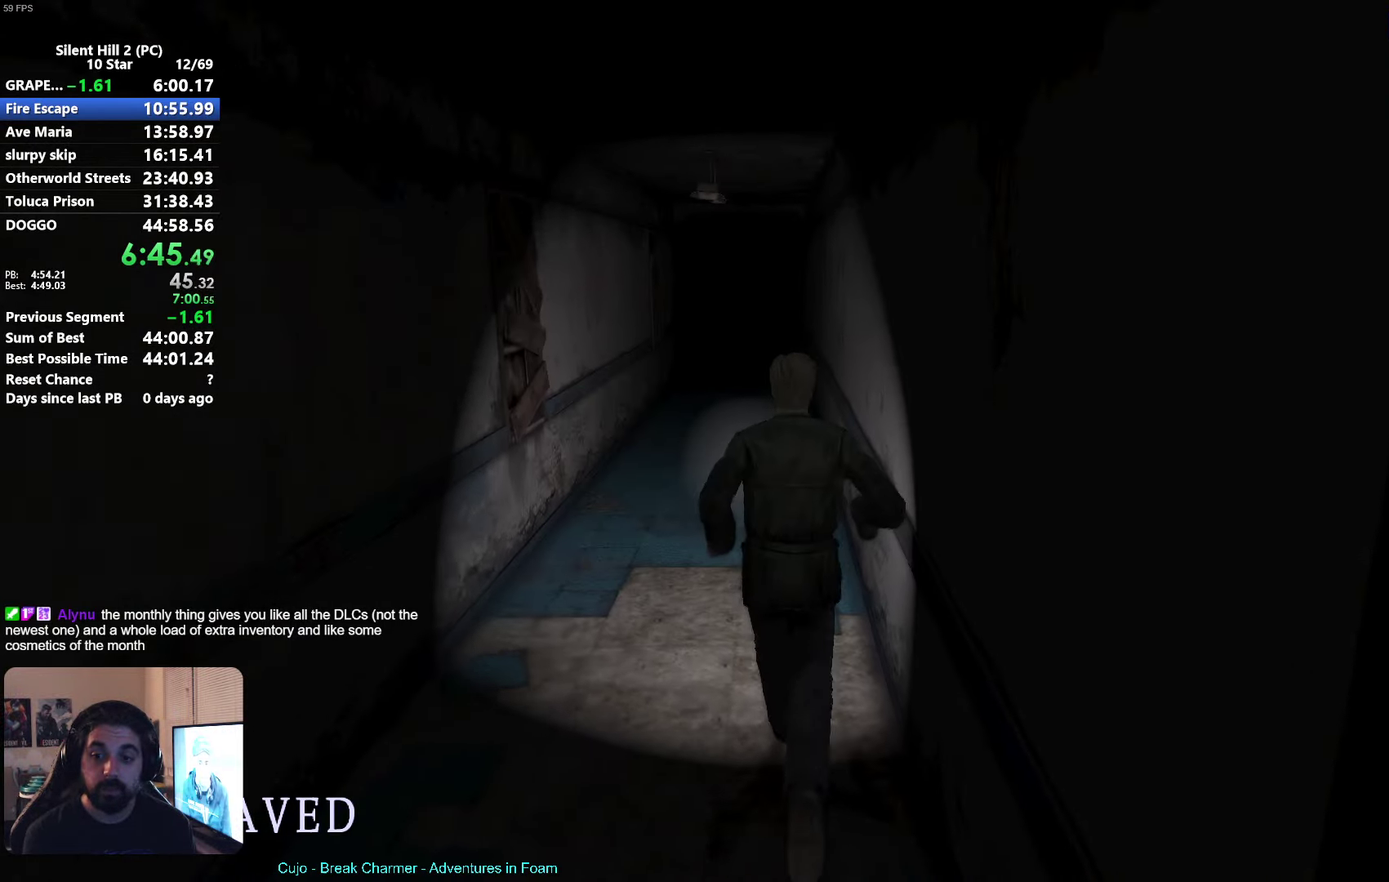
{"buttons": ["X"], "left_stick": "center", "events": []}
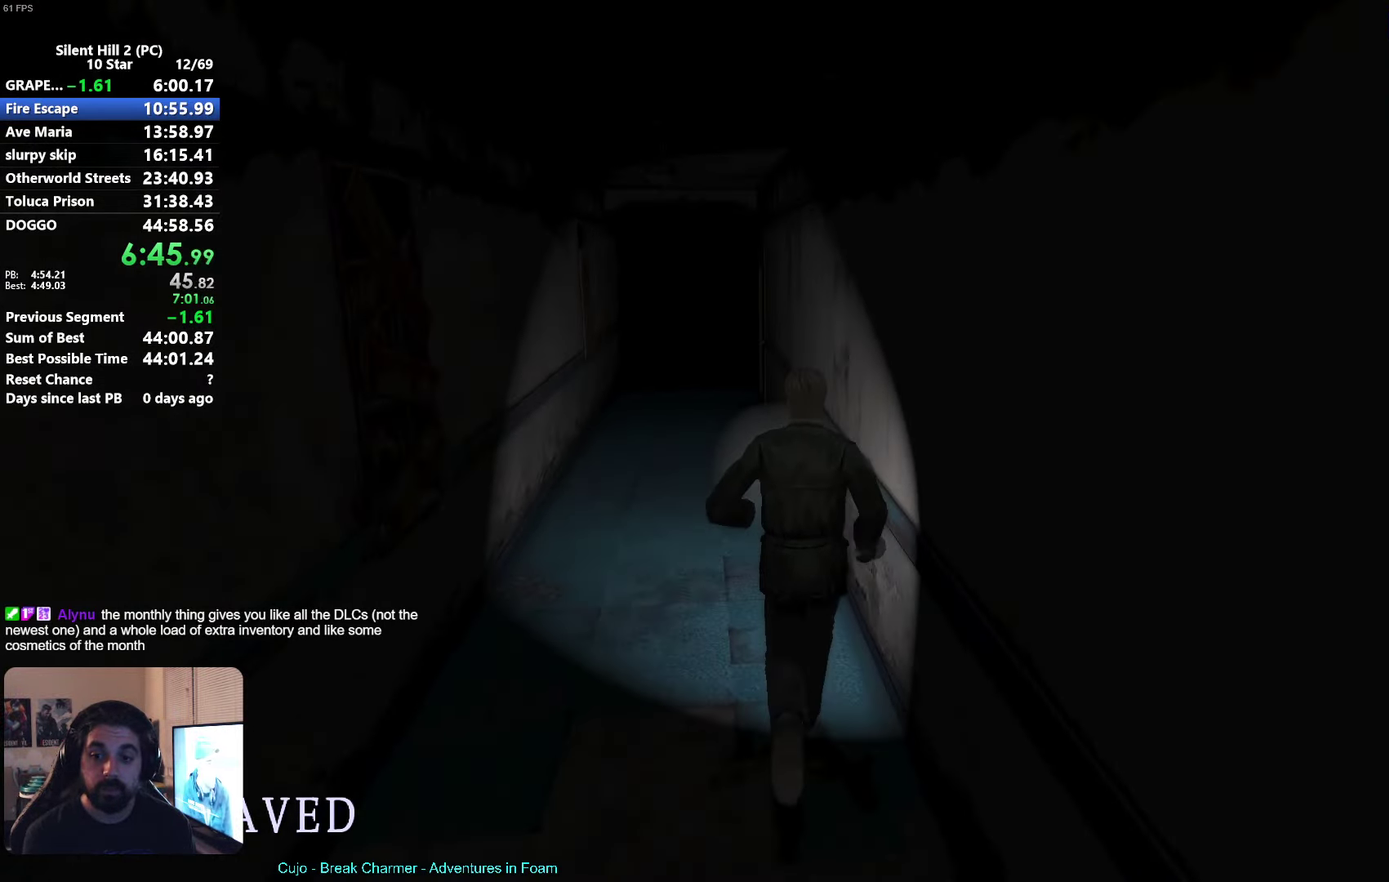
{"buttons": ["X"], "left_stick": "center", "events": []}
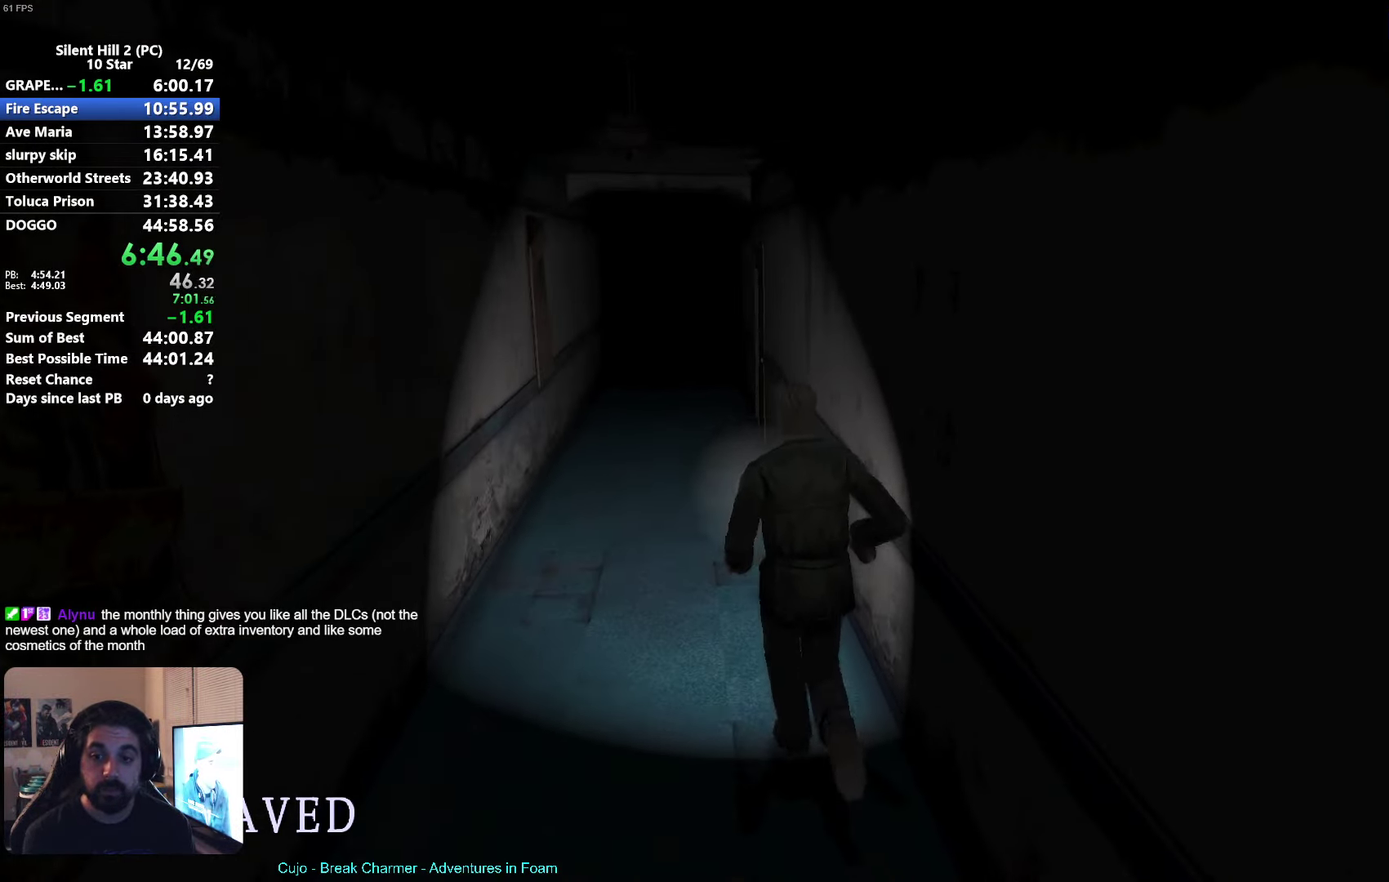
{"buttons": ["X"], "left_stick": "center", "events": []}
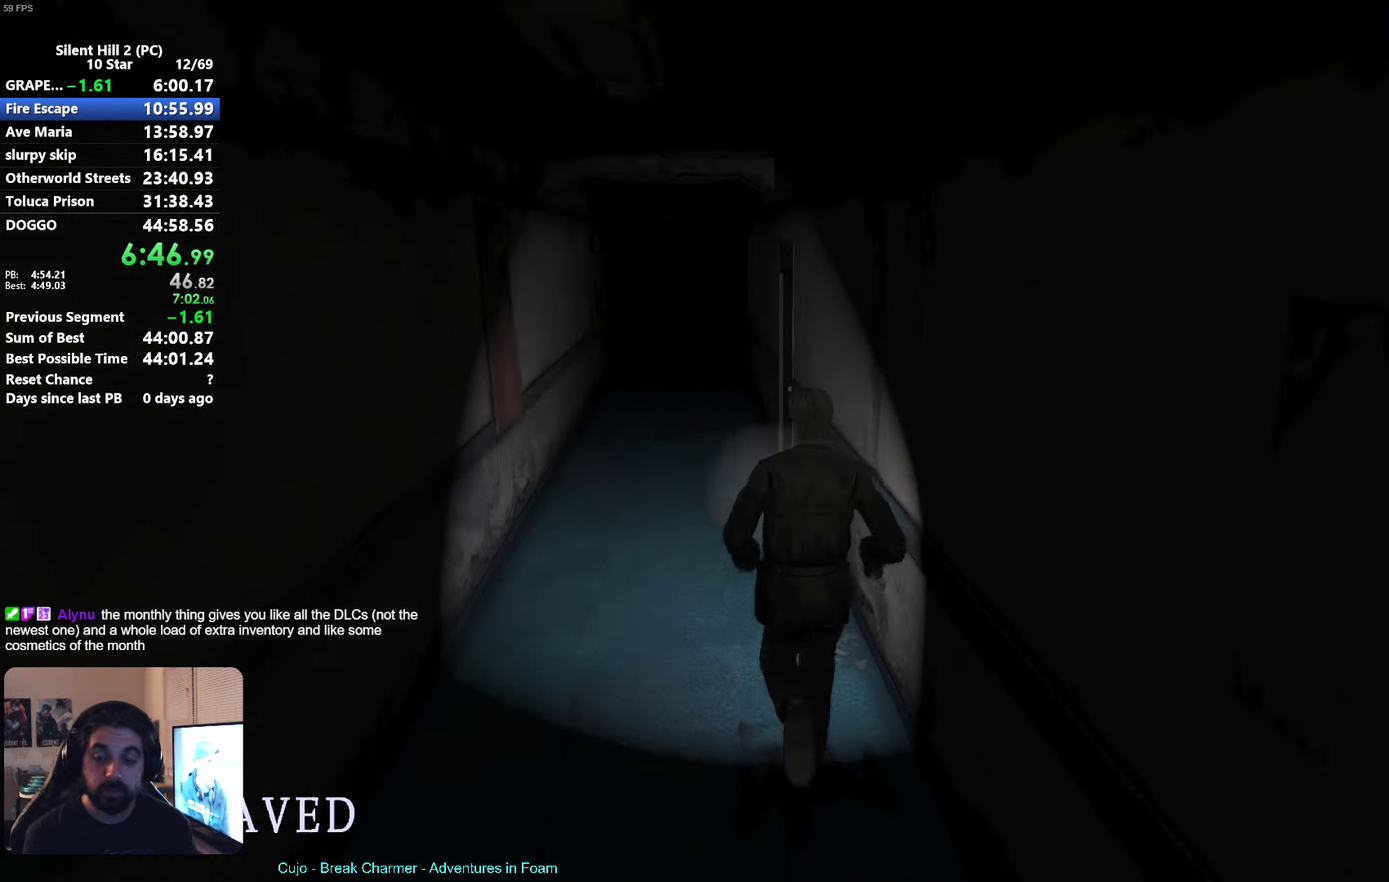
{"buttons": ["X"], "left_stick": "center", "events": []}
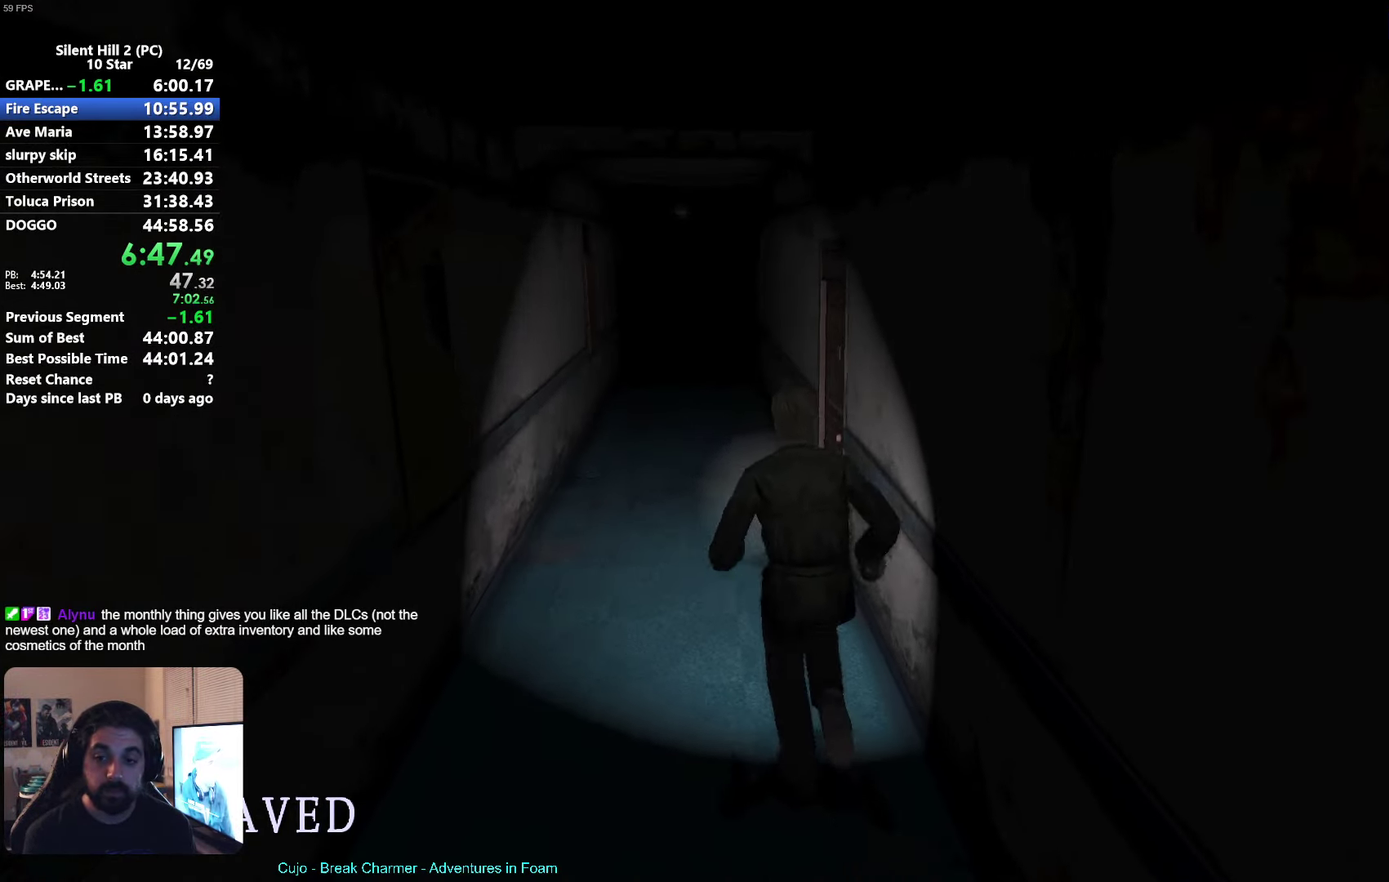
{"buttons": ["X"], "left_stick": "center", "events": []}